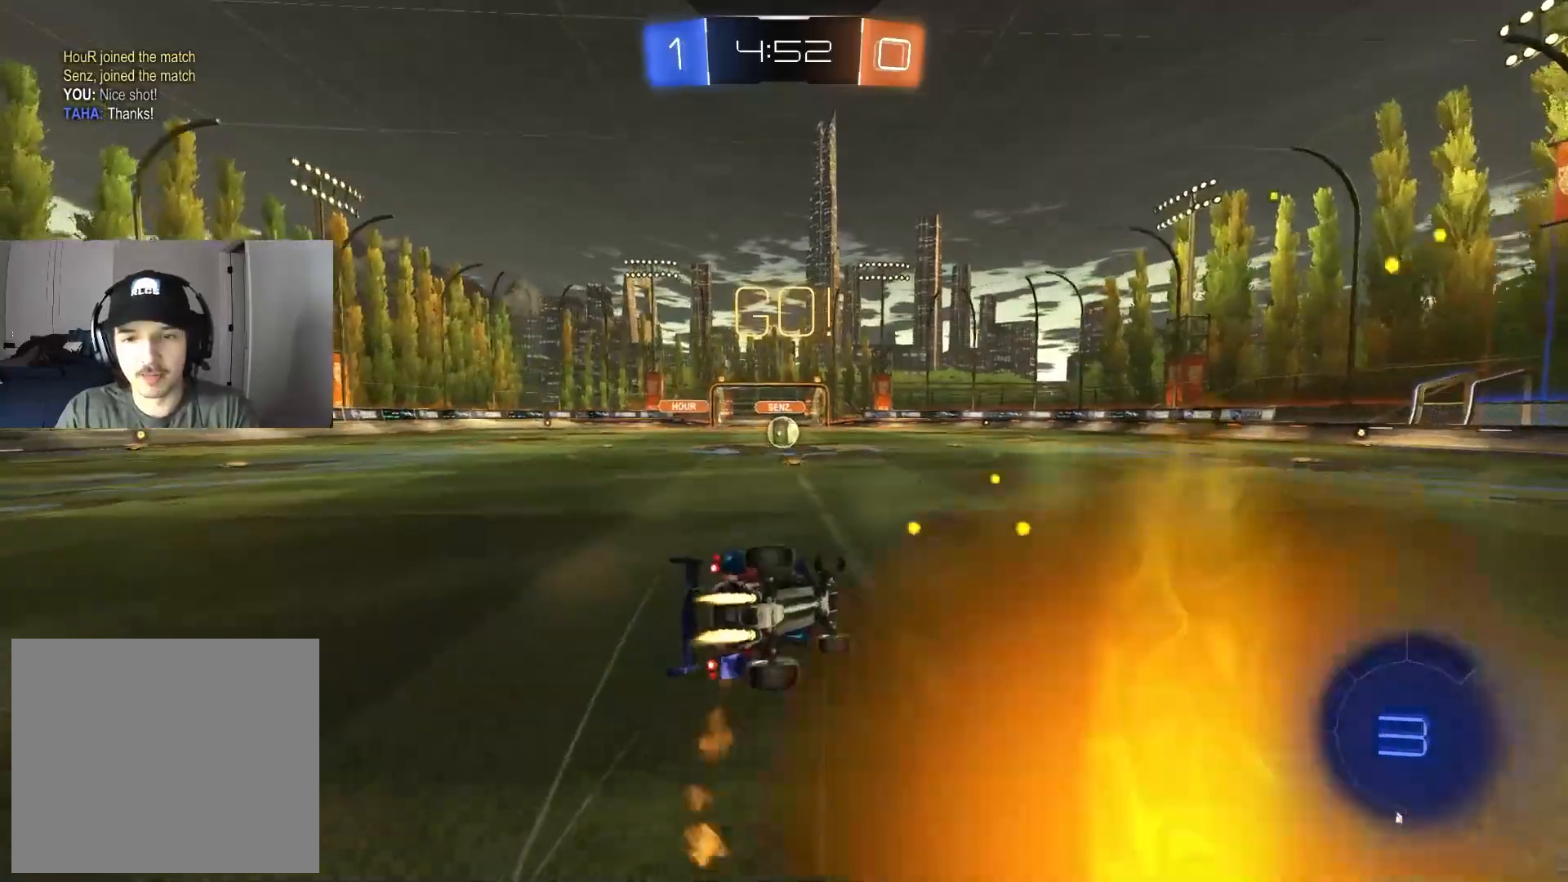
Gameplay with a controller (PlayStation layout); each line is a JSON object with the inputs held at the frame after it. "events" lists button and stick changes between this image and that frame as [ms after this image, input, new state], when the widget could be followed in between.
{"buttons": ["TRIANGLE", "L1", "R2"], "left_stick": "left", "right_stick": "center", "events": [[150, "CIRCLE", "up"], [233, "left_stick", "down-left"], [450, "TRIANGLE", "down"], [450, "left_stick", "left"]]}
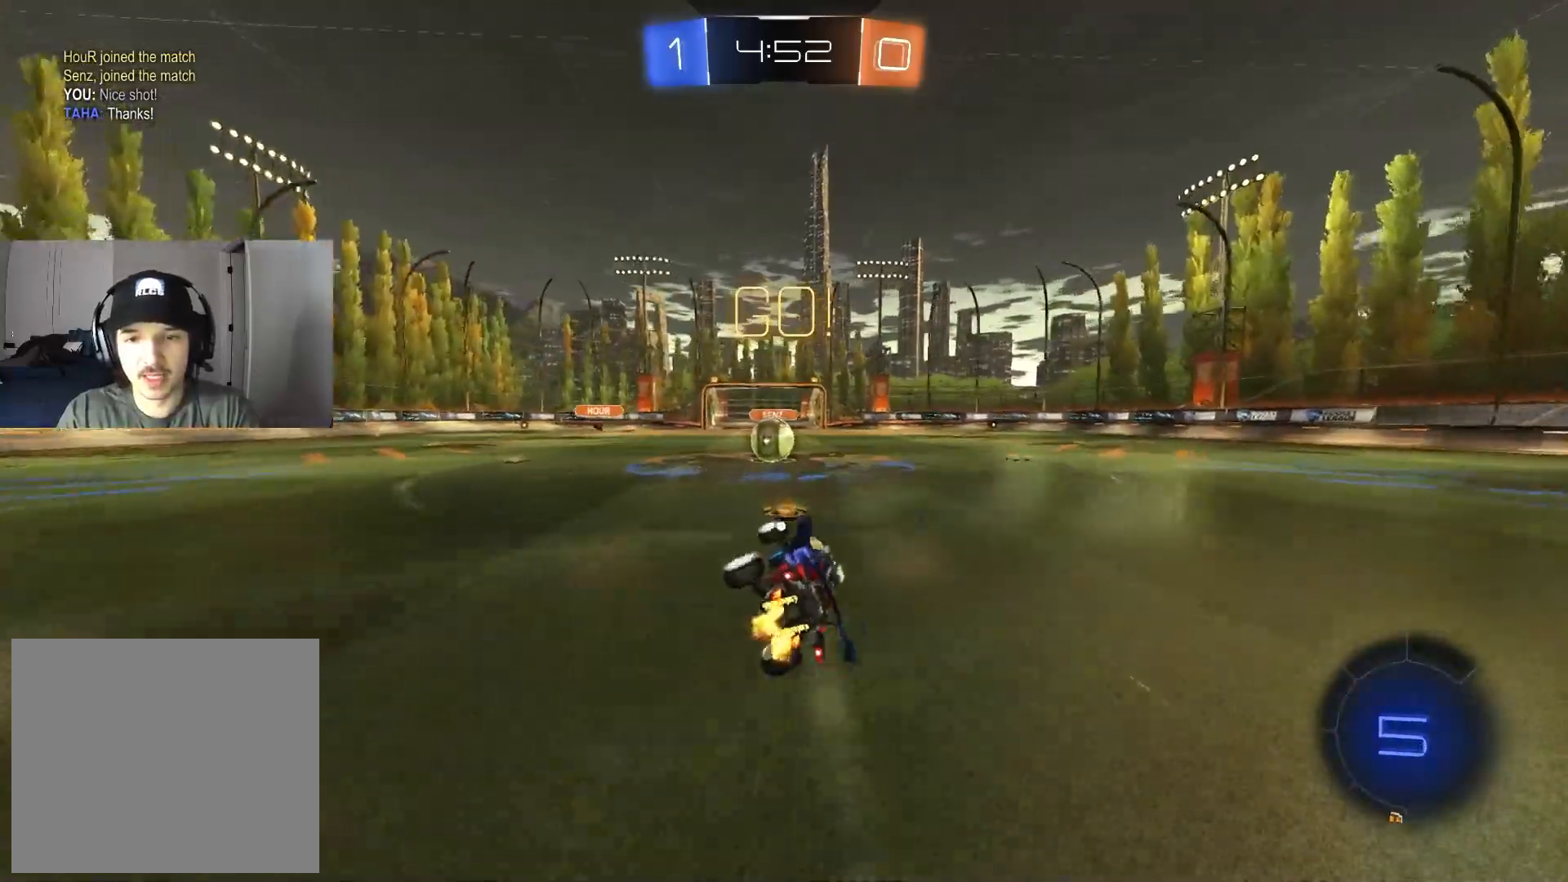
{"buttons": ["CIRCLE", "R2"], "left_stick": "center", "right_stick": "center", "events": [[17, "left_stick", "up-left"], [67, "TRIANGLE", "up"], [83, "L1", "up"], [100, "left_stick", "center"], [183, "left_stick", "left"], [367, "left_stick", "center"], [383, "CIRCLE", "down"], [433, "CROSS", "down"], [500, "CROSS", "up"]]}
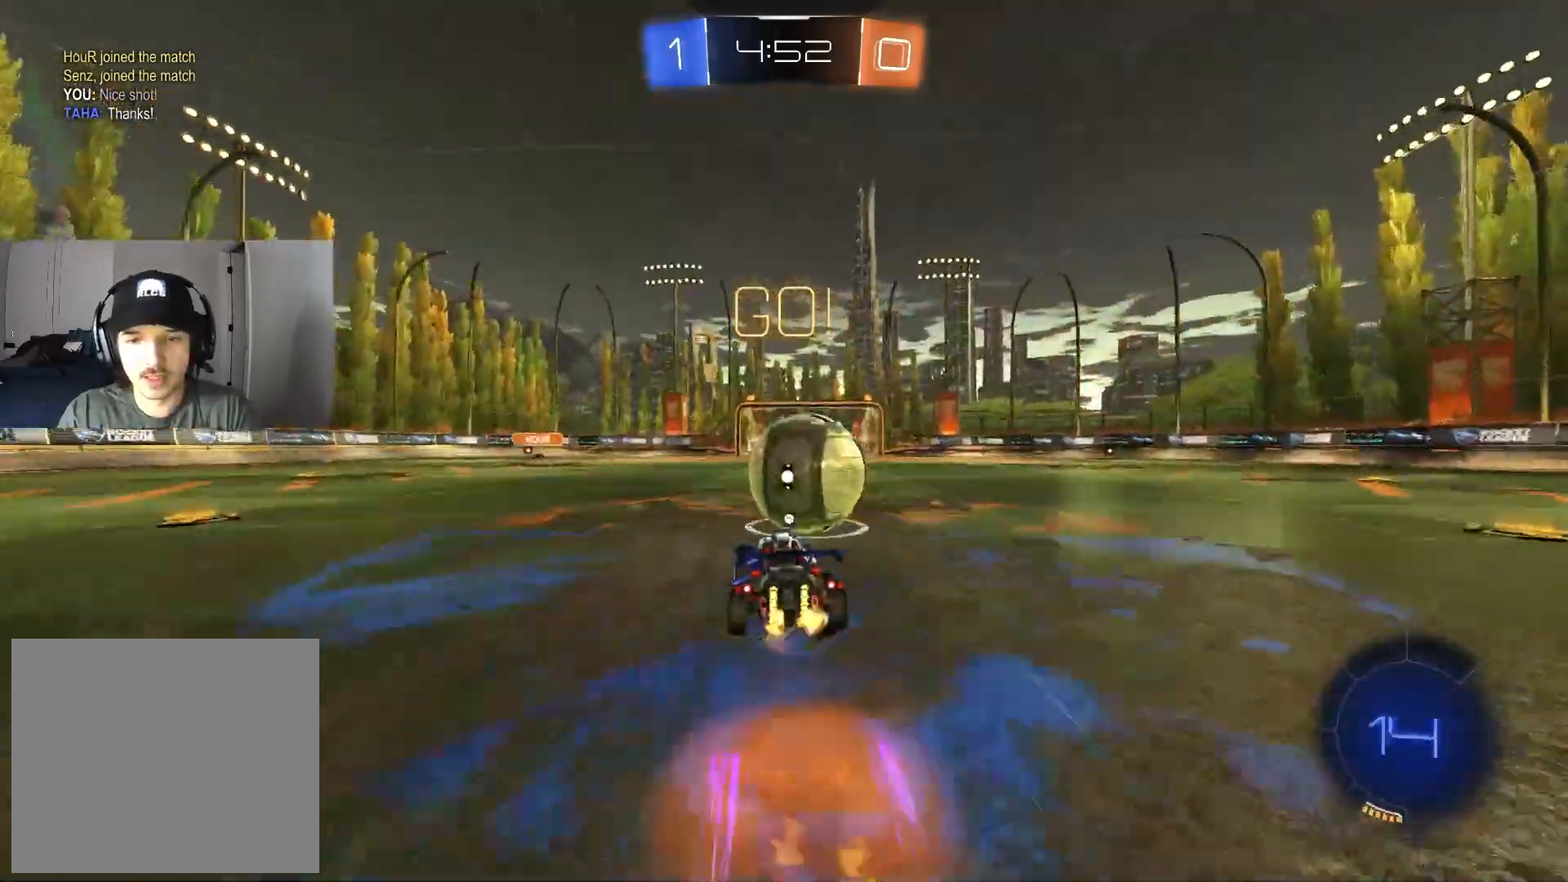
{"buttons": ["R1", "R2"], "left_stick": "down-left", "right_stick": "center", "events": [[17, "CIRCLE", "up"], [50, "left_stick", "up-right"], [83, "CIRCLE", "down"], [100, "CROSS", "down"], [133, "R1", "down"], [183, "L3", "down"], [233, "left_stick", "down"], [250, "CROSS", "up"], [283, "L3", "up"], [350, "left_stick", "down-left"], [383, "CIRCLE", "up"]]}
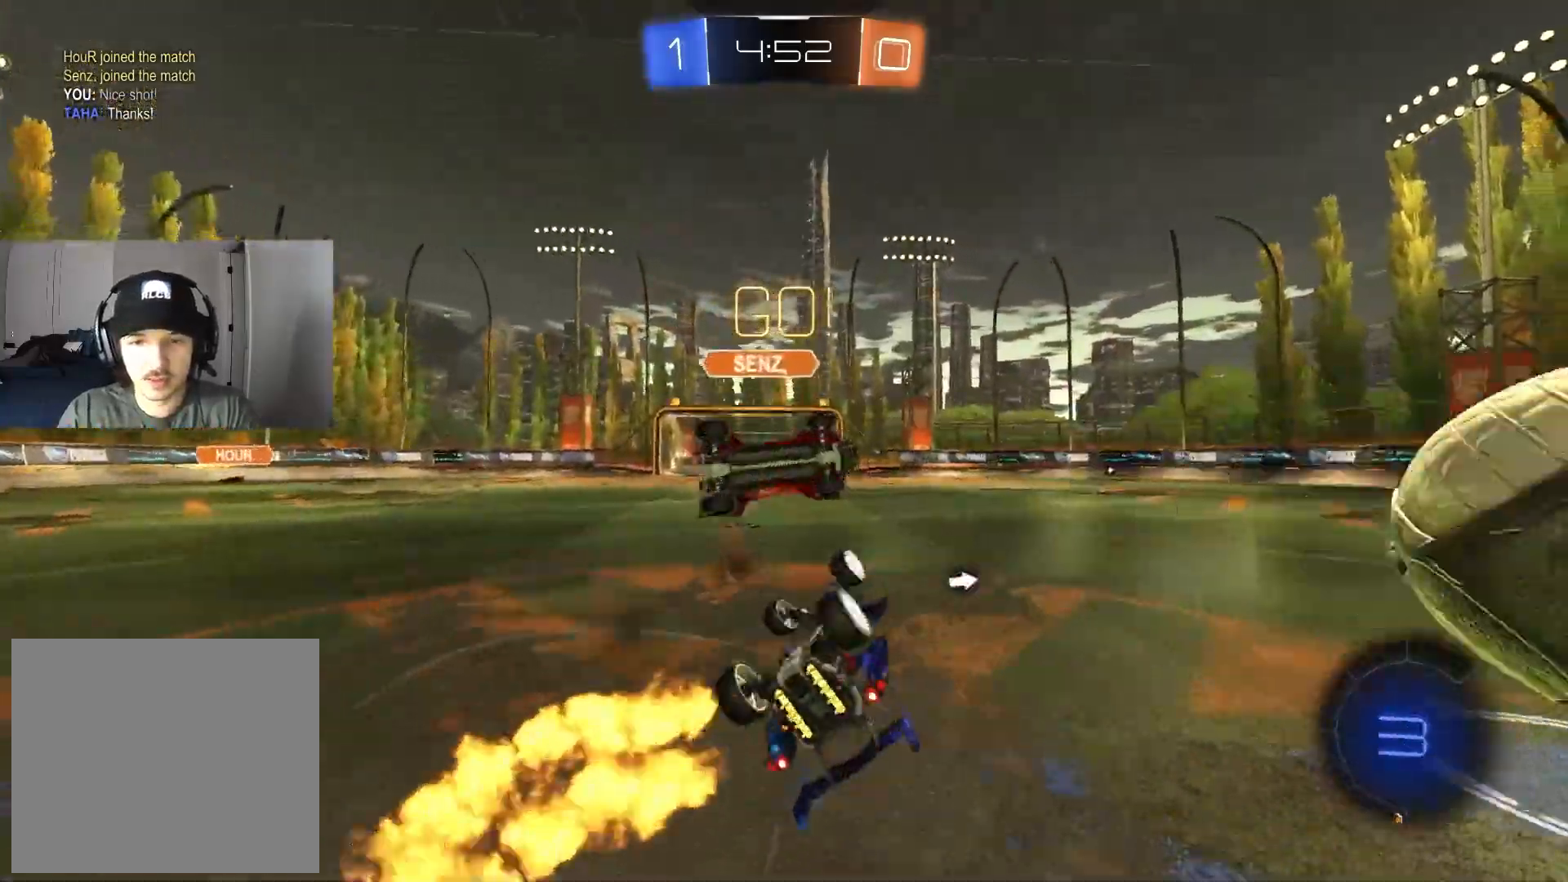
{"buttons": ["R1", "R2"], "left_stick": "up-right", "right_stick": "center", "events": [[33, "TRIANGLE", "down"], [167, "TRIANGLE", "up"], [217, "left_stick", "up-left"], [367, "left_stick", "up-right"]]}
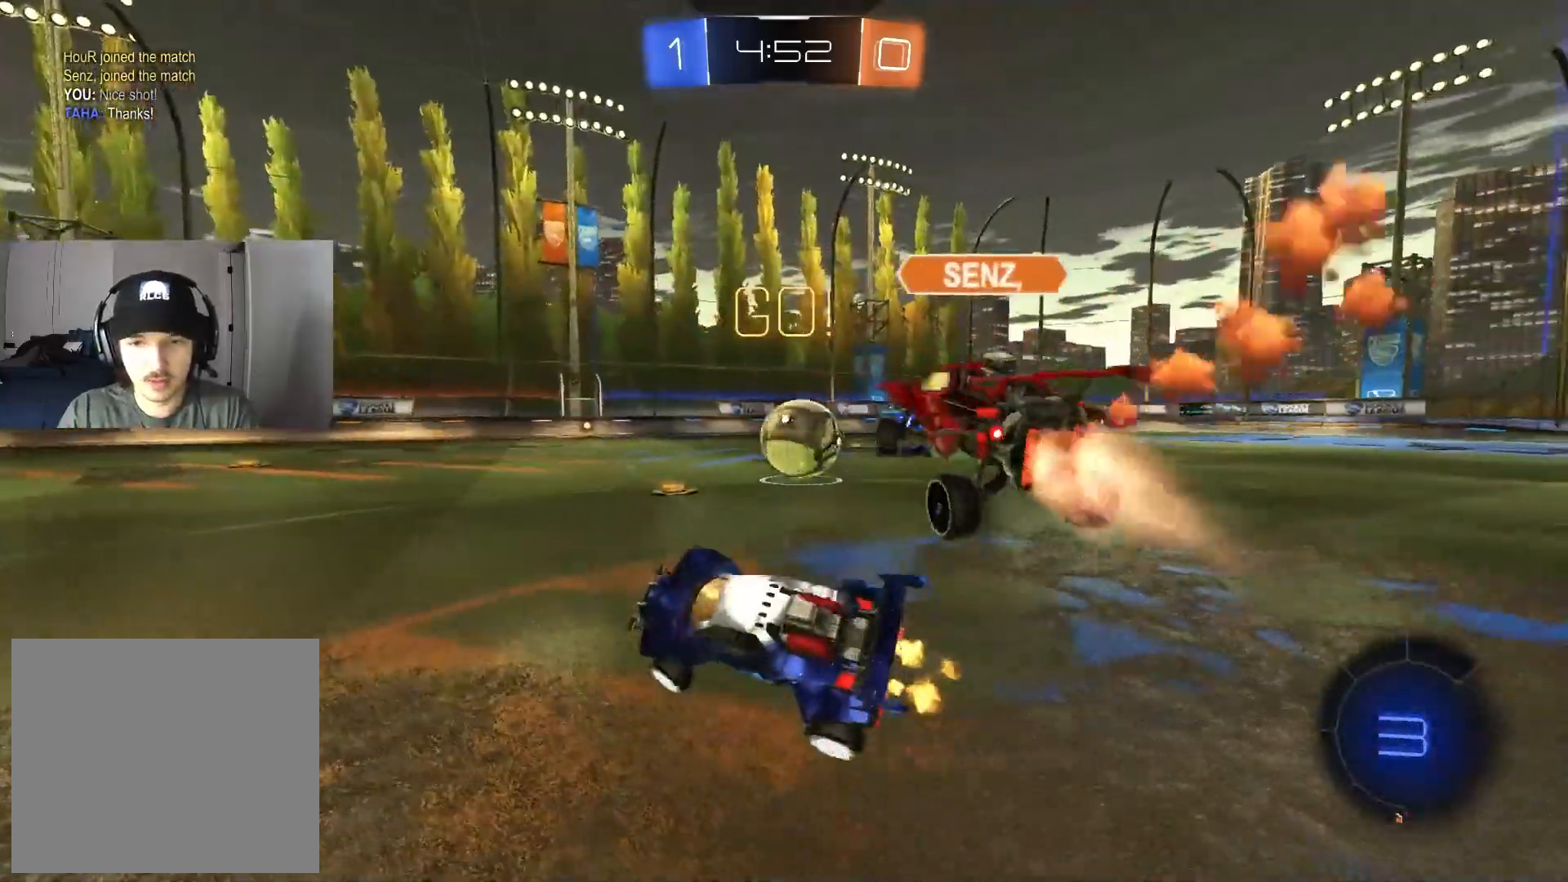
{"buttons": ["R2"], "left_stick": "right", "right_stick": "center", "events": [[33, "R1", "up"], [150, "left_stick", "right"], [417, "L1", "down"], [500, "L1", "up"]]}
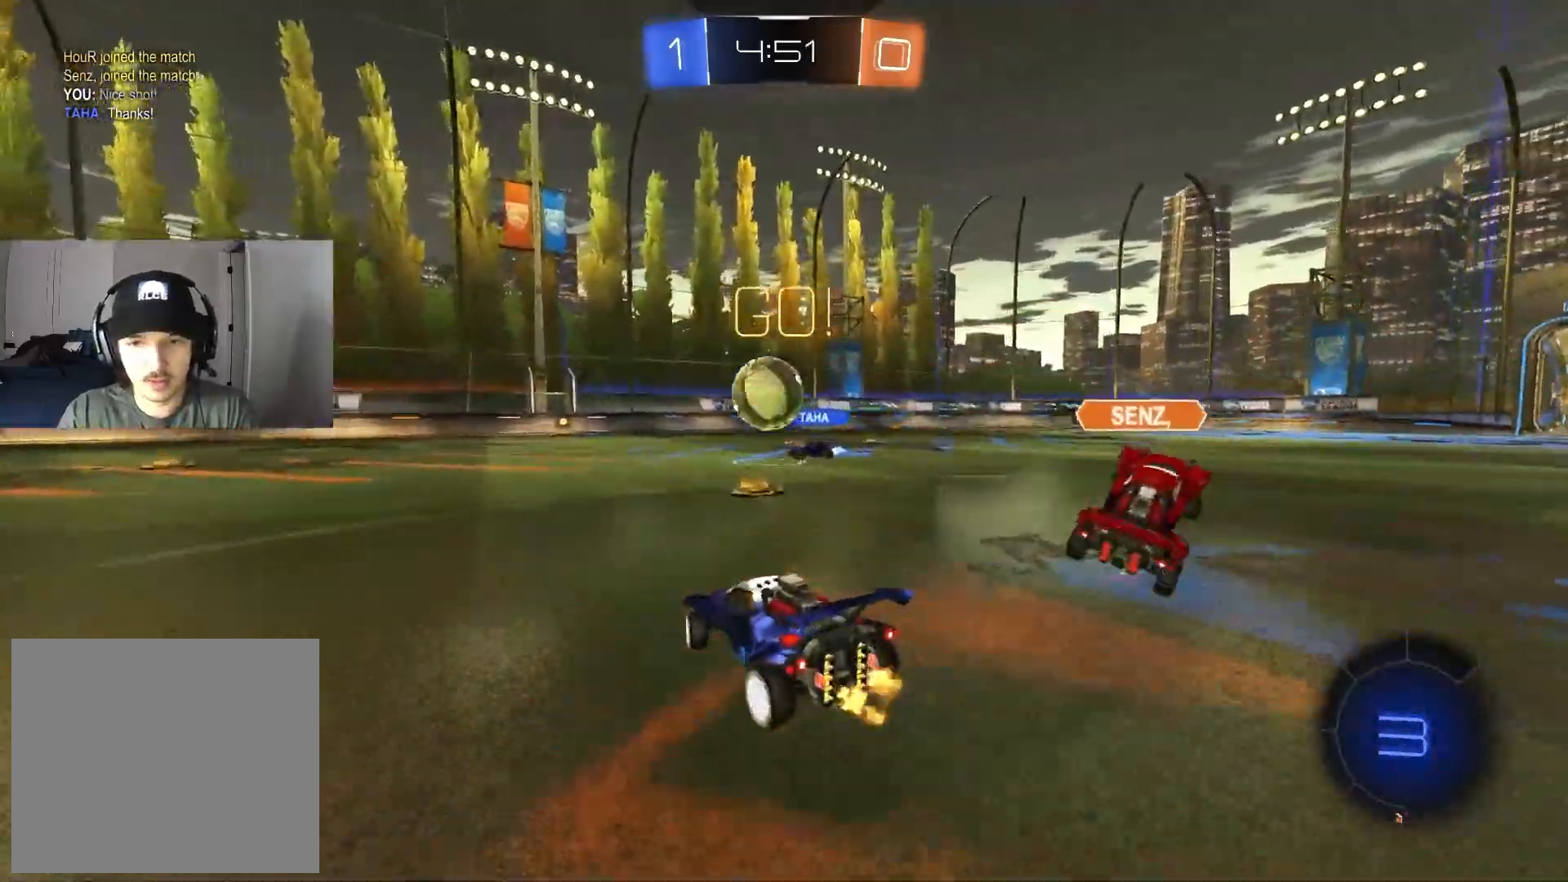
{"buttons": ["CROSS", "CIRCLE", "R2"], "left_stick": "up", "right_stick": "center", "events": [[150, "left_stick", "center"], [450, "CIRCLE", "down"], [483, "CROSS", "down"], [483, "left_stick", "up"]]}
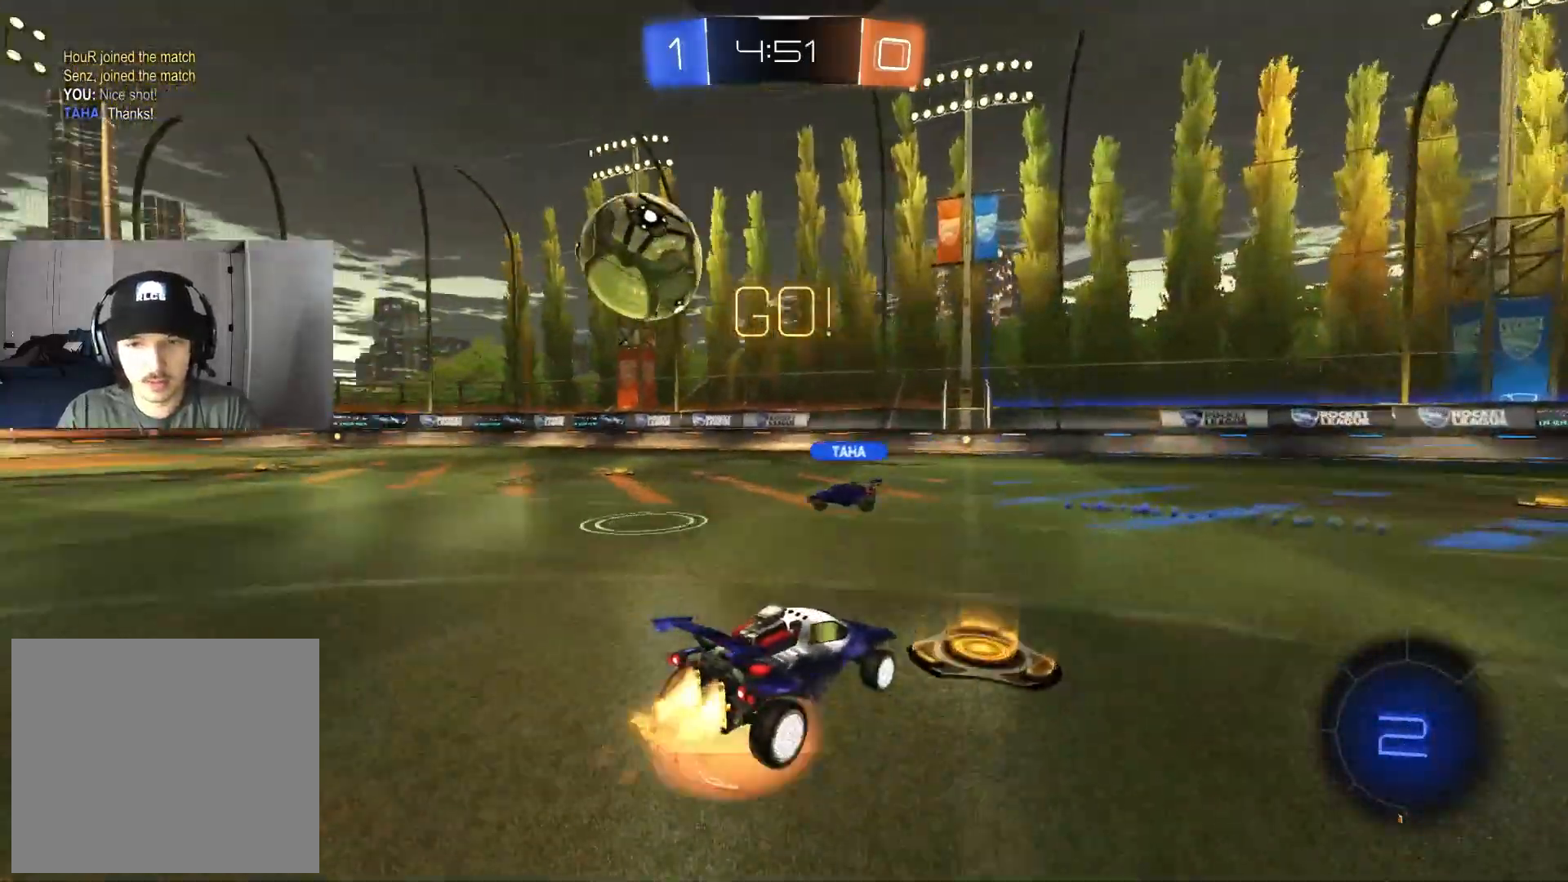
{"buttons": ["CIRCLE", "L1", "R2"], "left_stick": "down-left", "right_stick": "center", "events": [[17, "L1", "down"], [33, "CIRCLE", "up"], [33, "CROSS", "up"], [67, "CIRCLE", "down"], [83, "CROSS", "down"], [150, "left_stick", "down-right"], [233, "CROSS", "up"], [433, "left_stick", "down-left"]]}
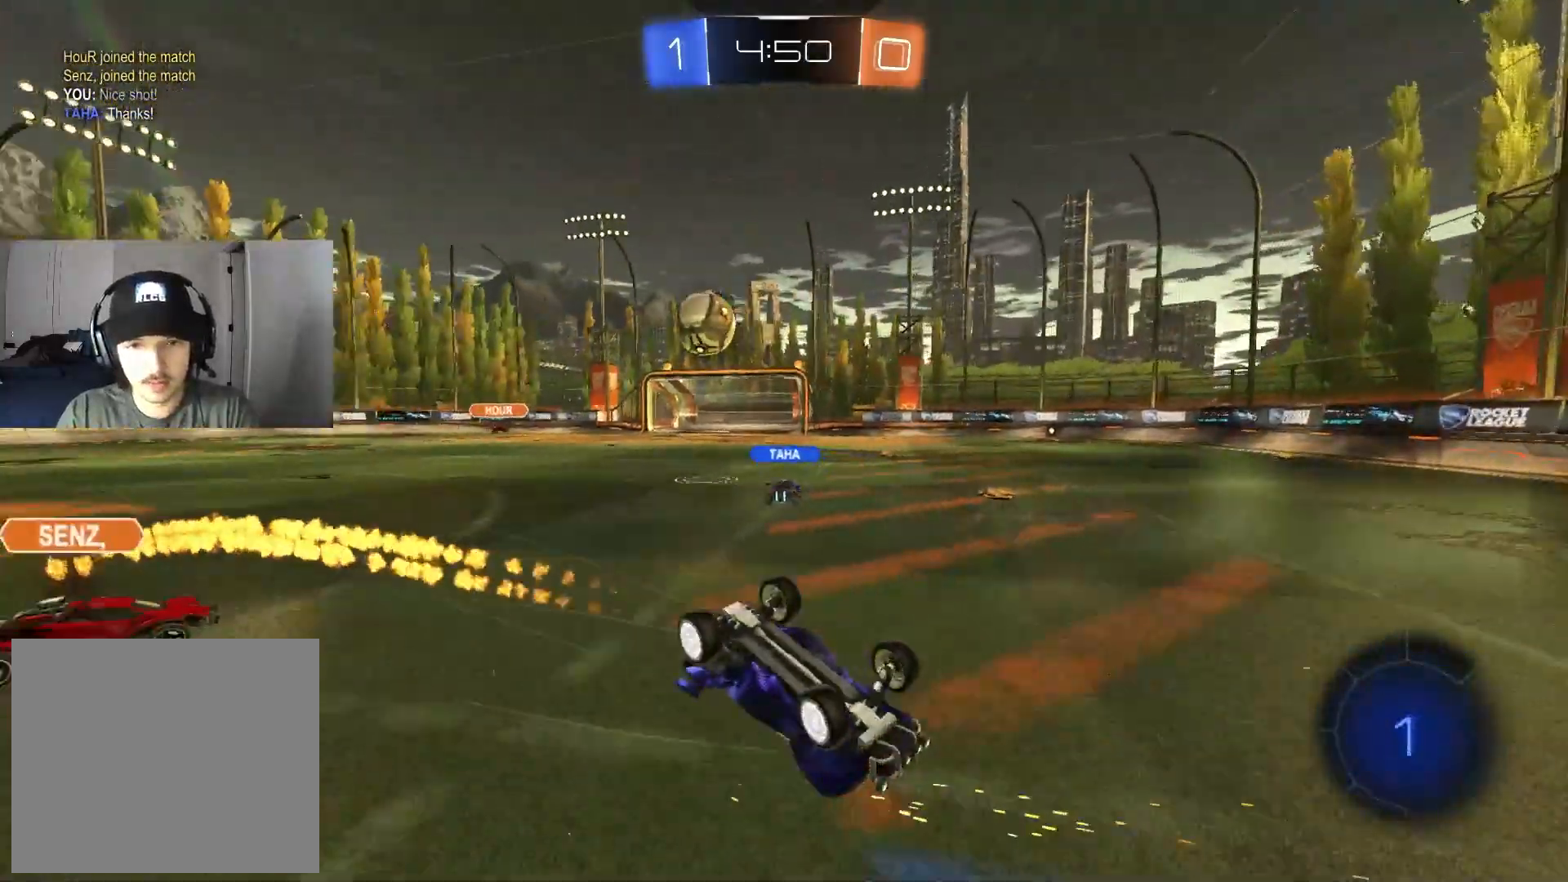
{"buttons": ["R2"], "left_stick": "center", "right_stick": "center", "events": [[50, "CIRCLE", "up"], [317, "left_stick", "center"], [333, "L1", "up"]]}
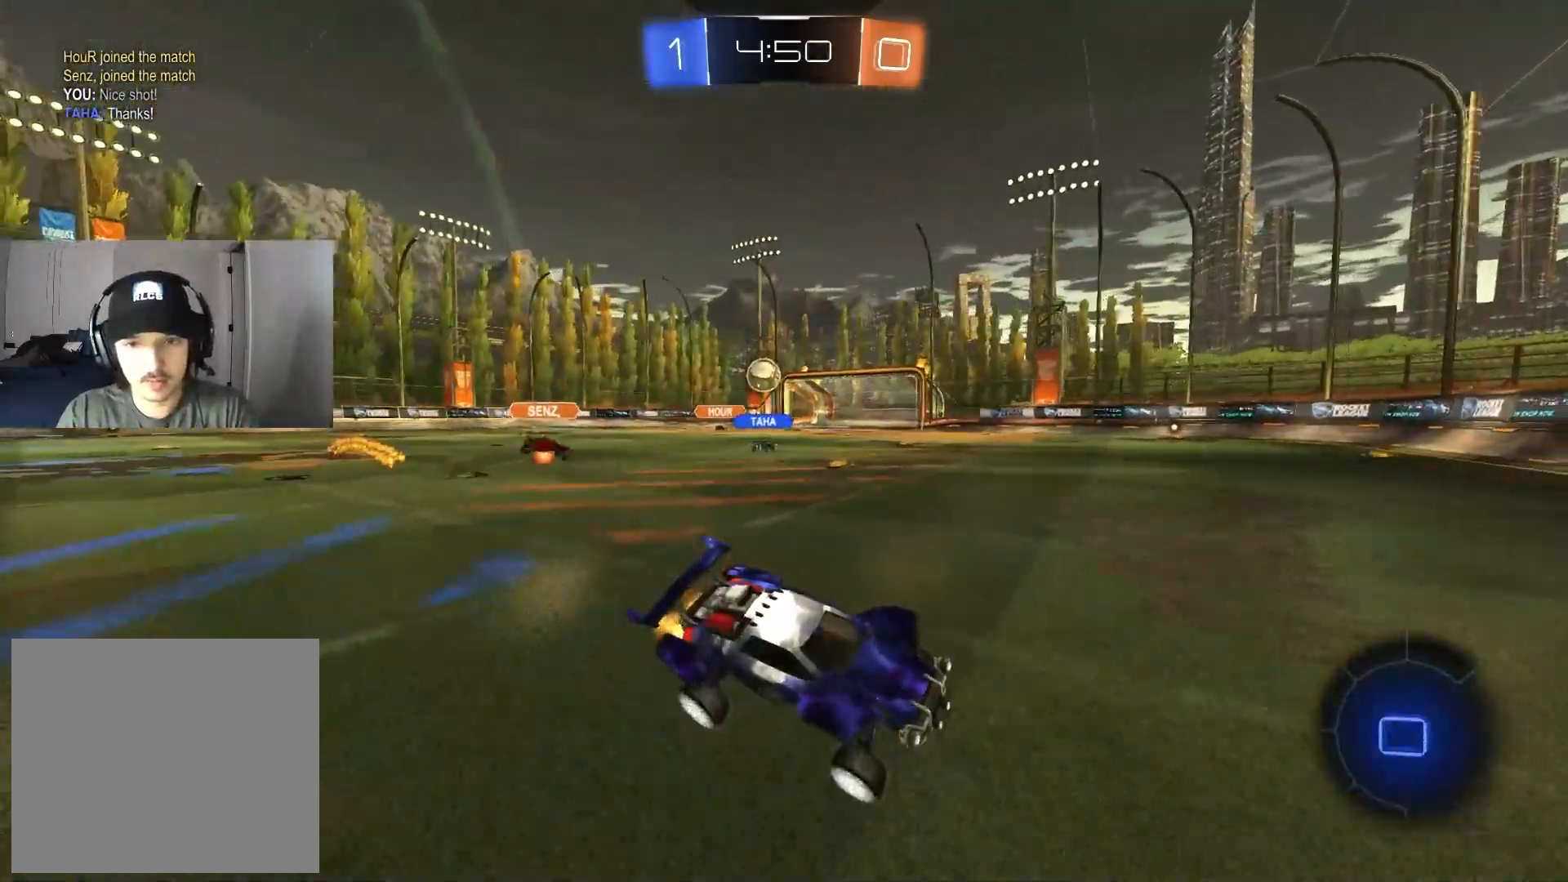
{"buttons": ["R2"], "left_stick": "left", "right_stick": "center", "events": [[117, "left_stick", "left"], [317, "L1", "down"], [400, "L1", "up"]]}
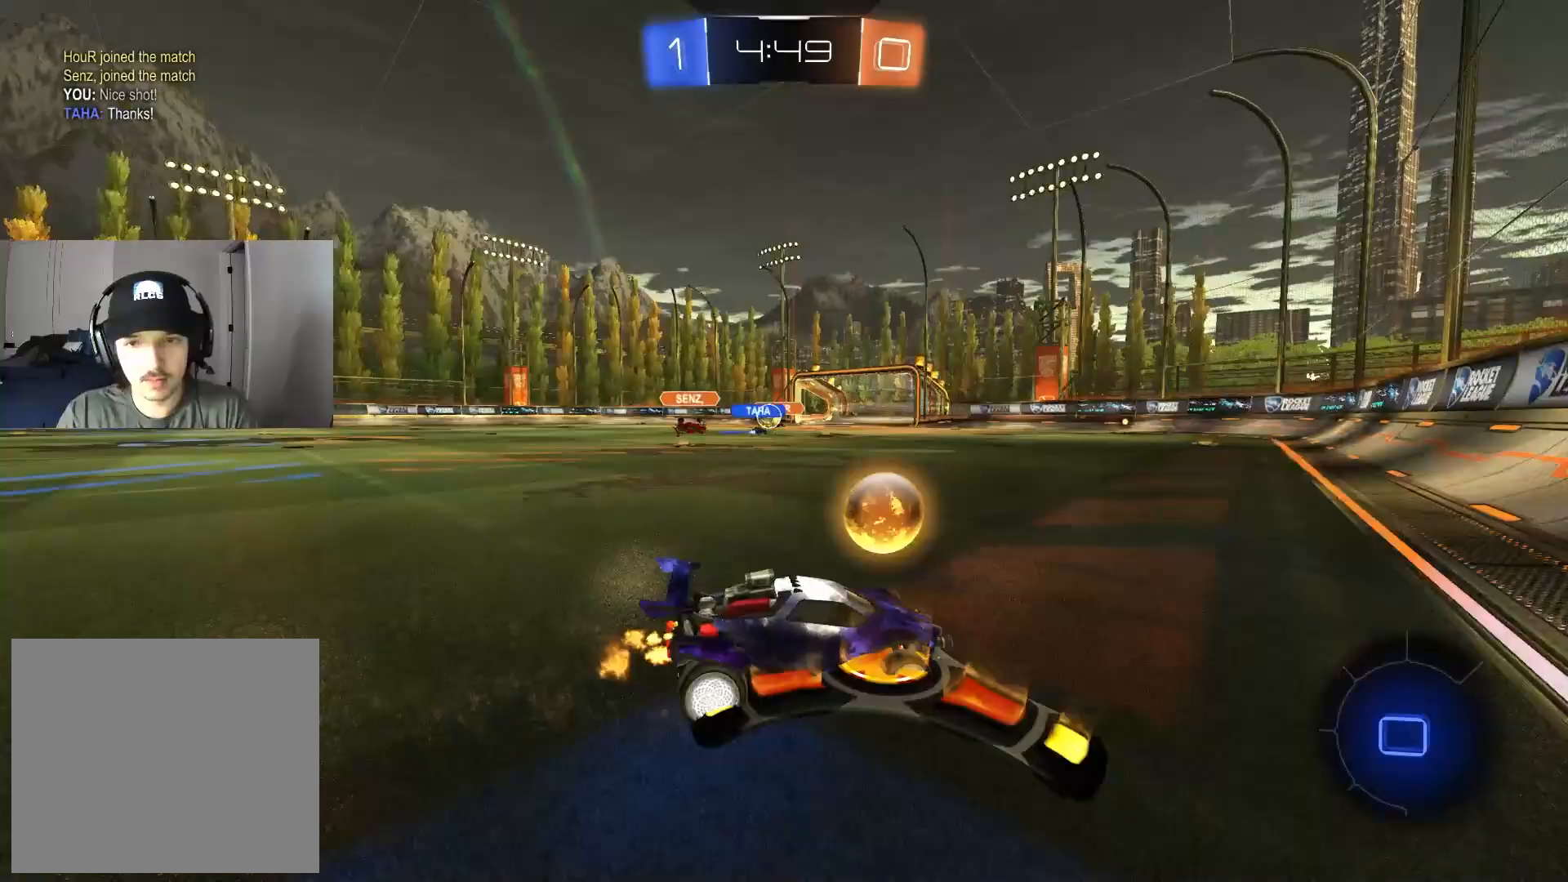
{"buttons": ["CIRCLE", "R2"], "left_stick": "left", "right_stick": "center", "events": [[17, "left_stick", "center"], [133, "left_stick", "left"], [433, "CIRCLE", "down"]]}
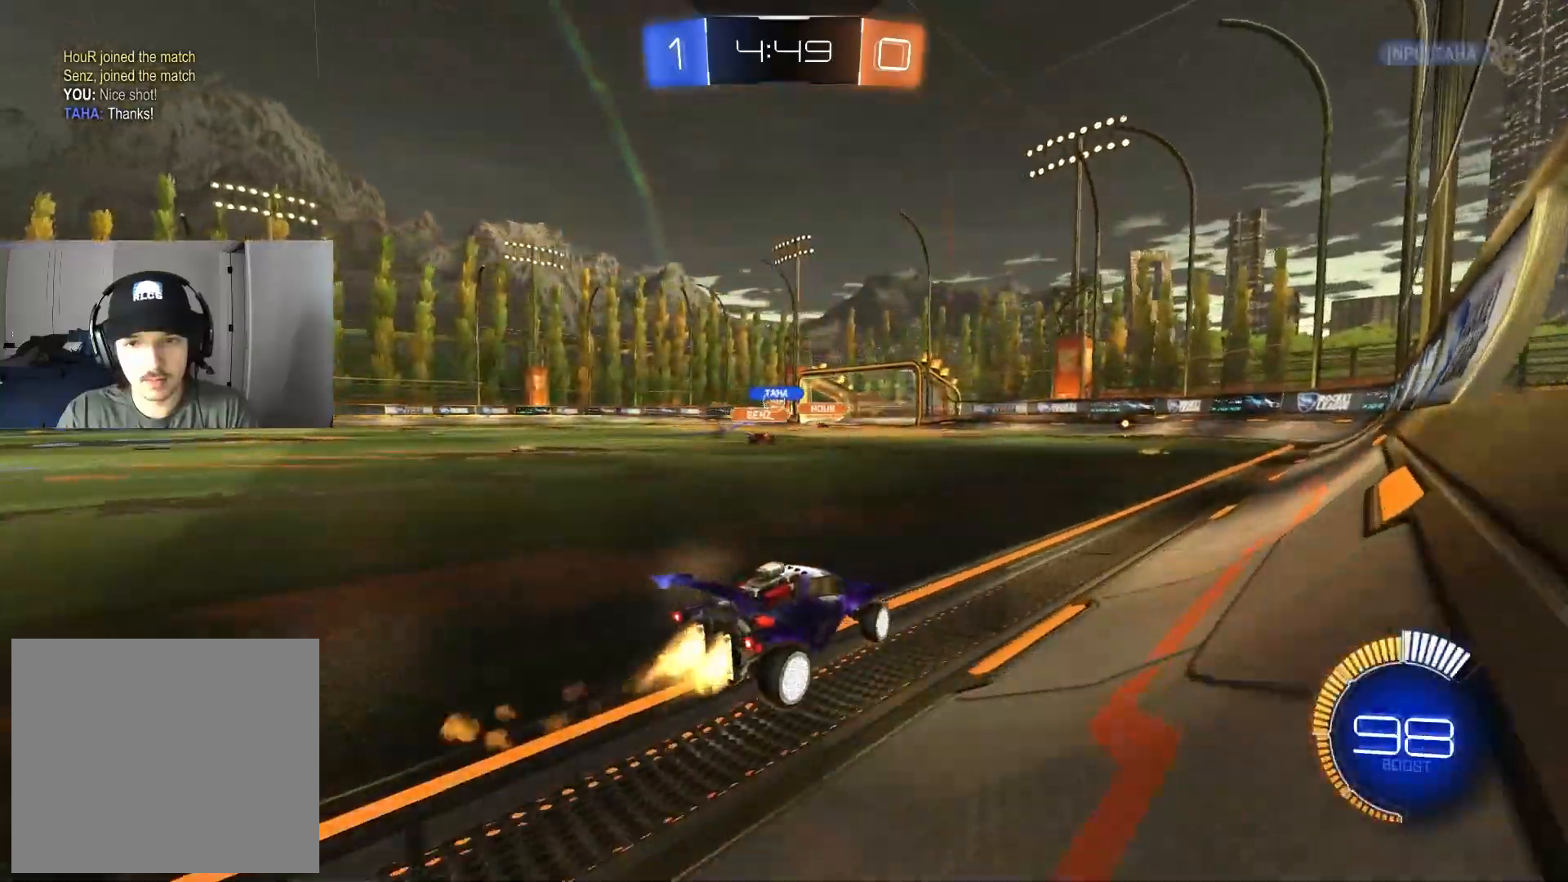
{"buttons": ["CIRCLE", "R2"], "left_stick": "center", "right_stick": "center", "events": [[417, "left_stick", "center"]]}
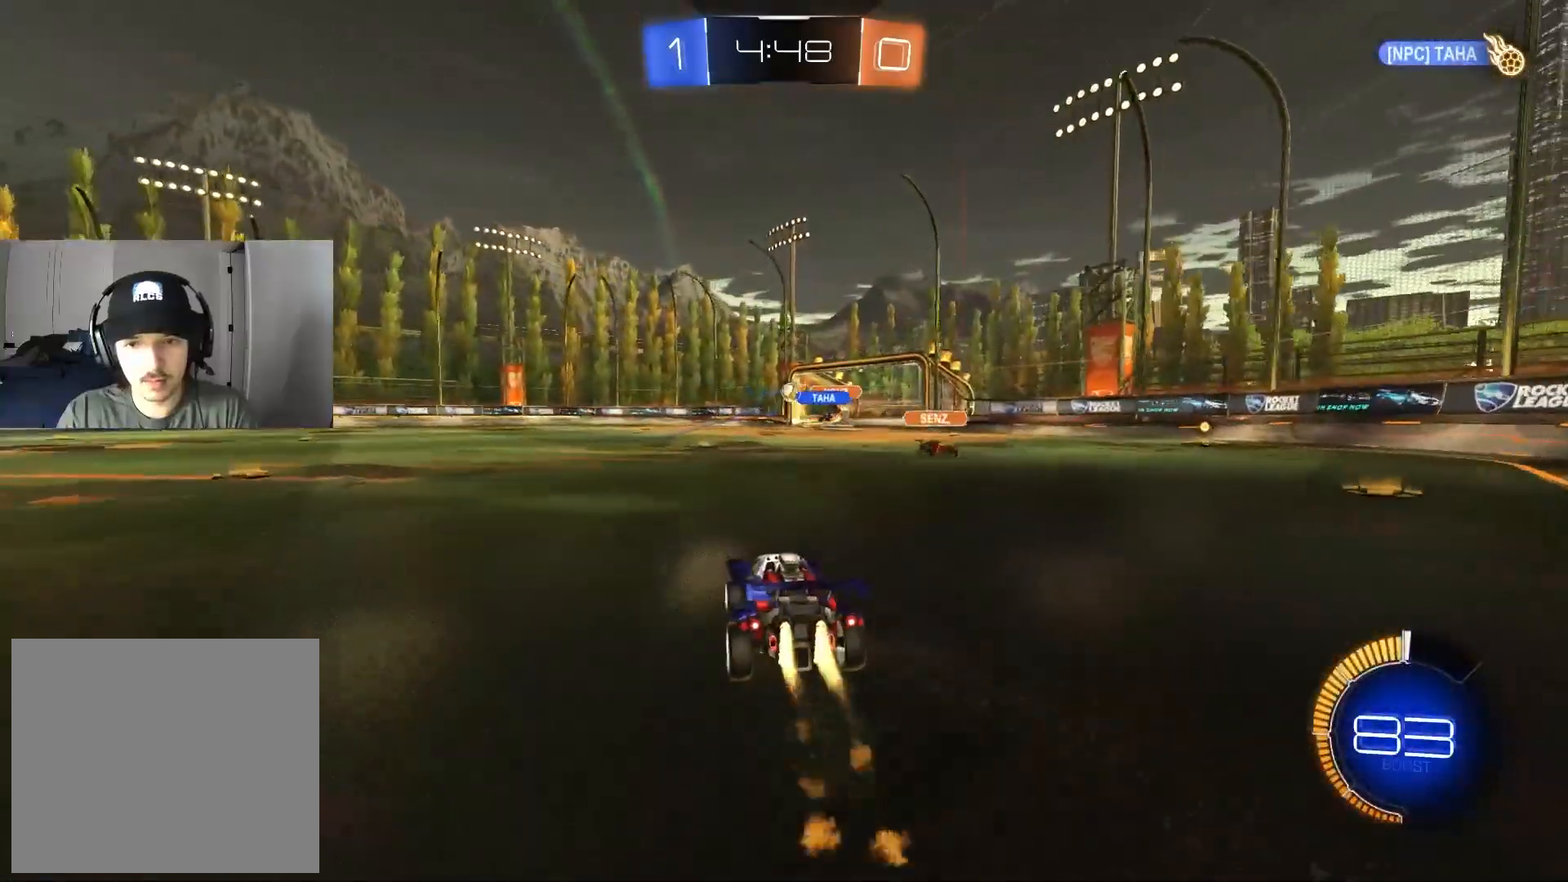
{"buttons": ["R2"], "left_stick": "center", "right_stick": "center", "events": [[300, "CIRCLE", "up"]]}
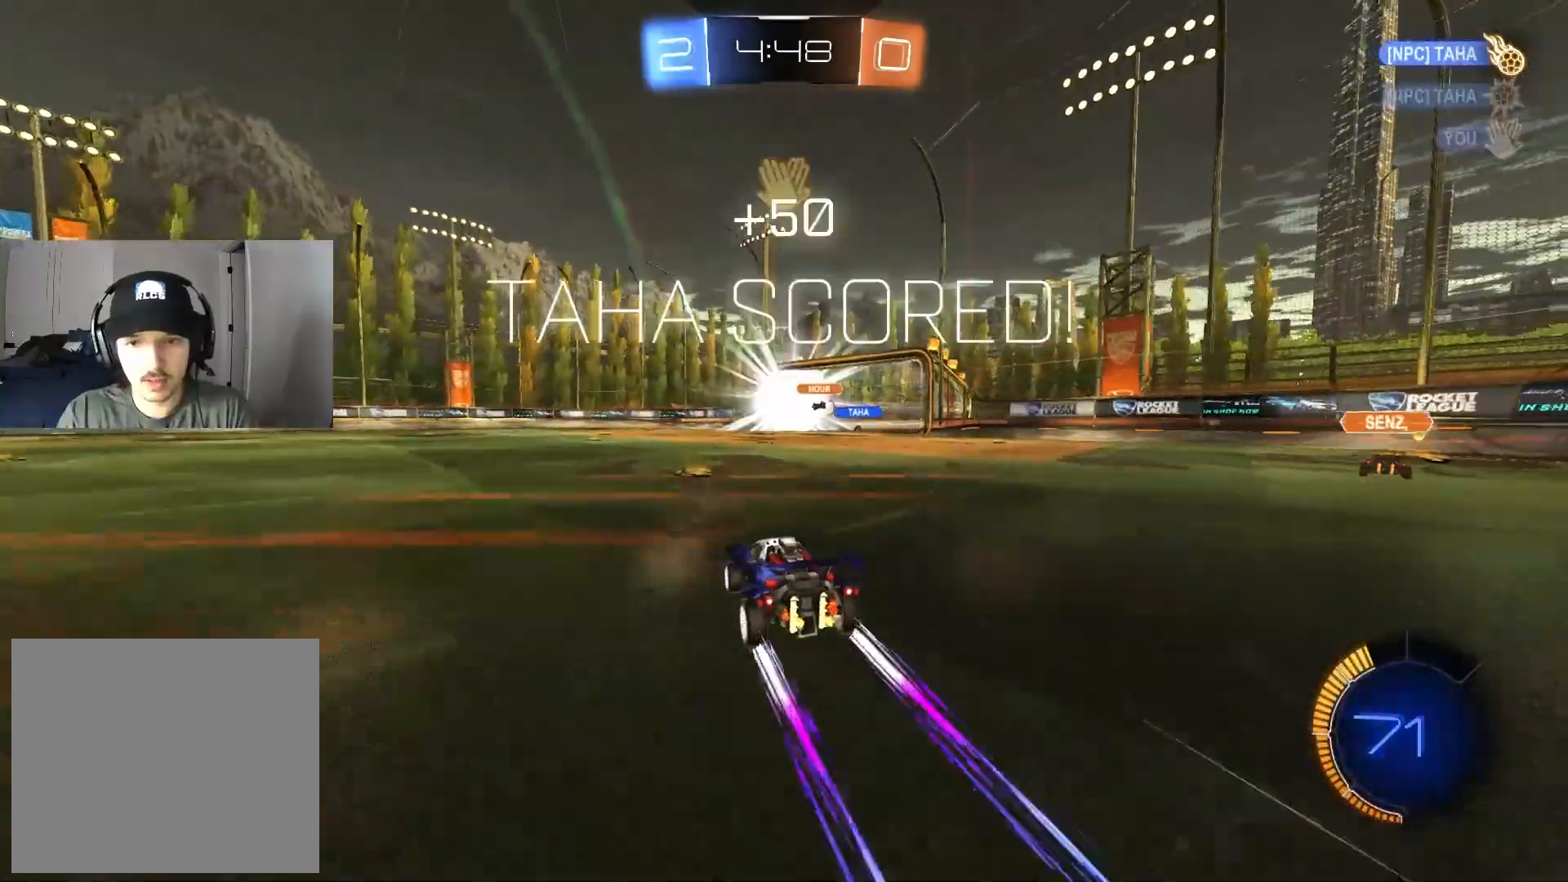
{"buttons": ["R2"], "left_stick": "center", "right_stick": "center", "events": [[50, "left_stick", "down-right"], [83, "TRIANGLE", "down"], [133, "left_stick", "center"], [200, "TRIANGLE", "up"]]}
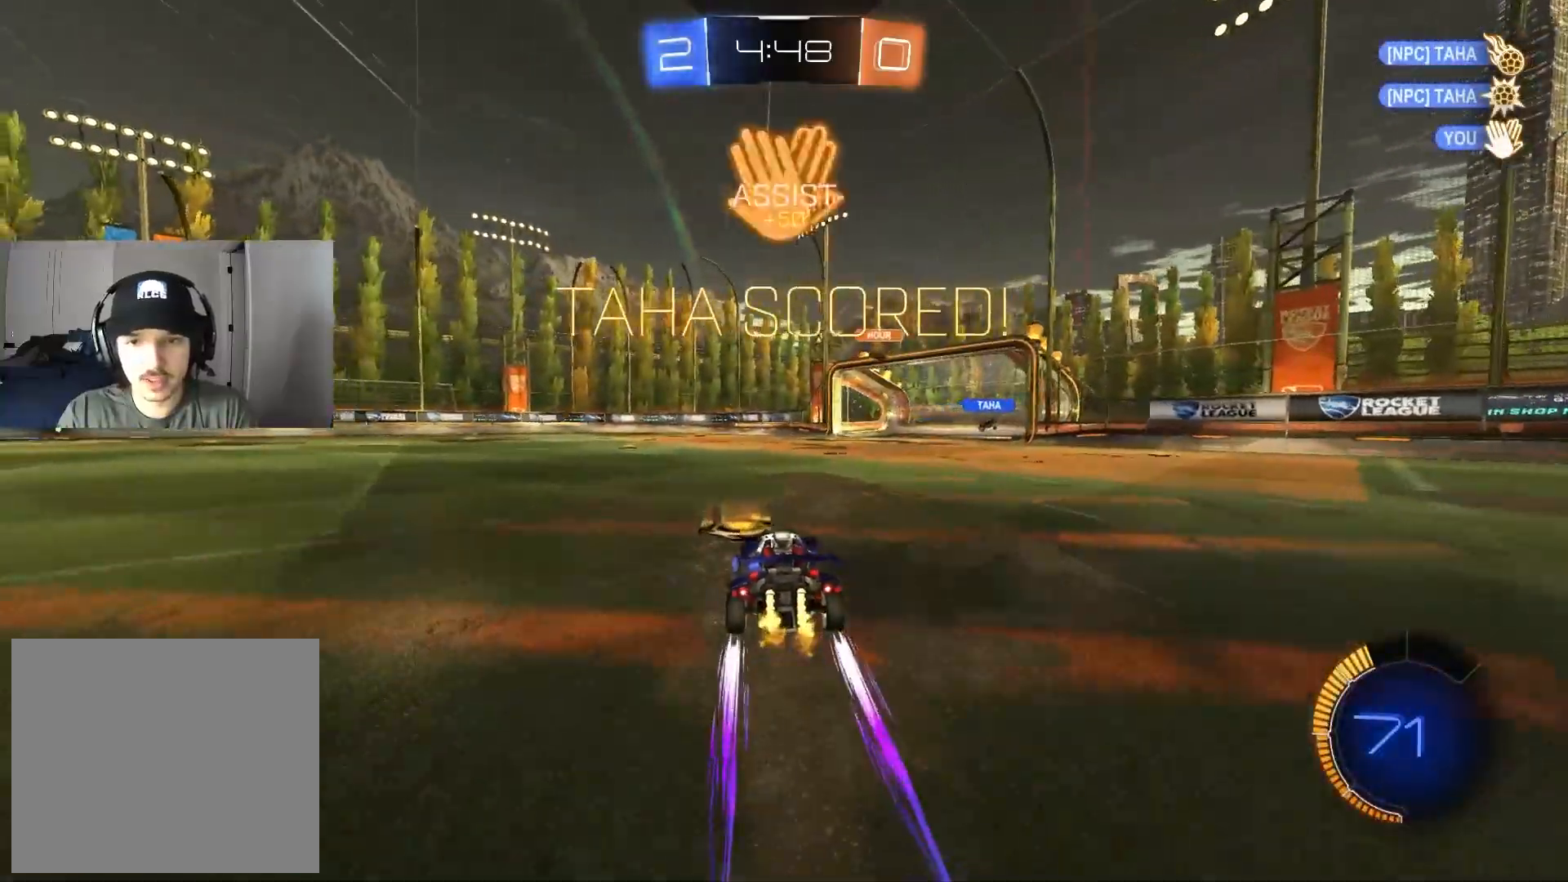
{"buttons": ["R2"], "left_stick": "left", "right_stick": "center", "events": [[17, "left_stick", "down-right"], [250, "left_stick", "down-left"], [300, "left_stick", "left"]]}
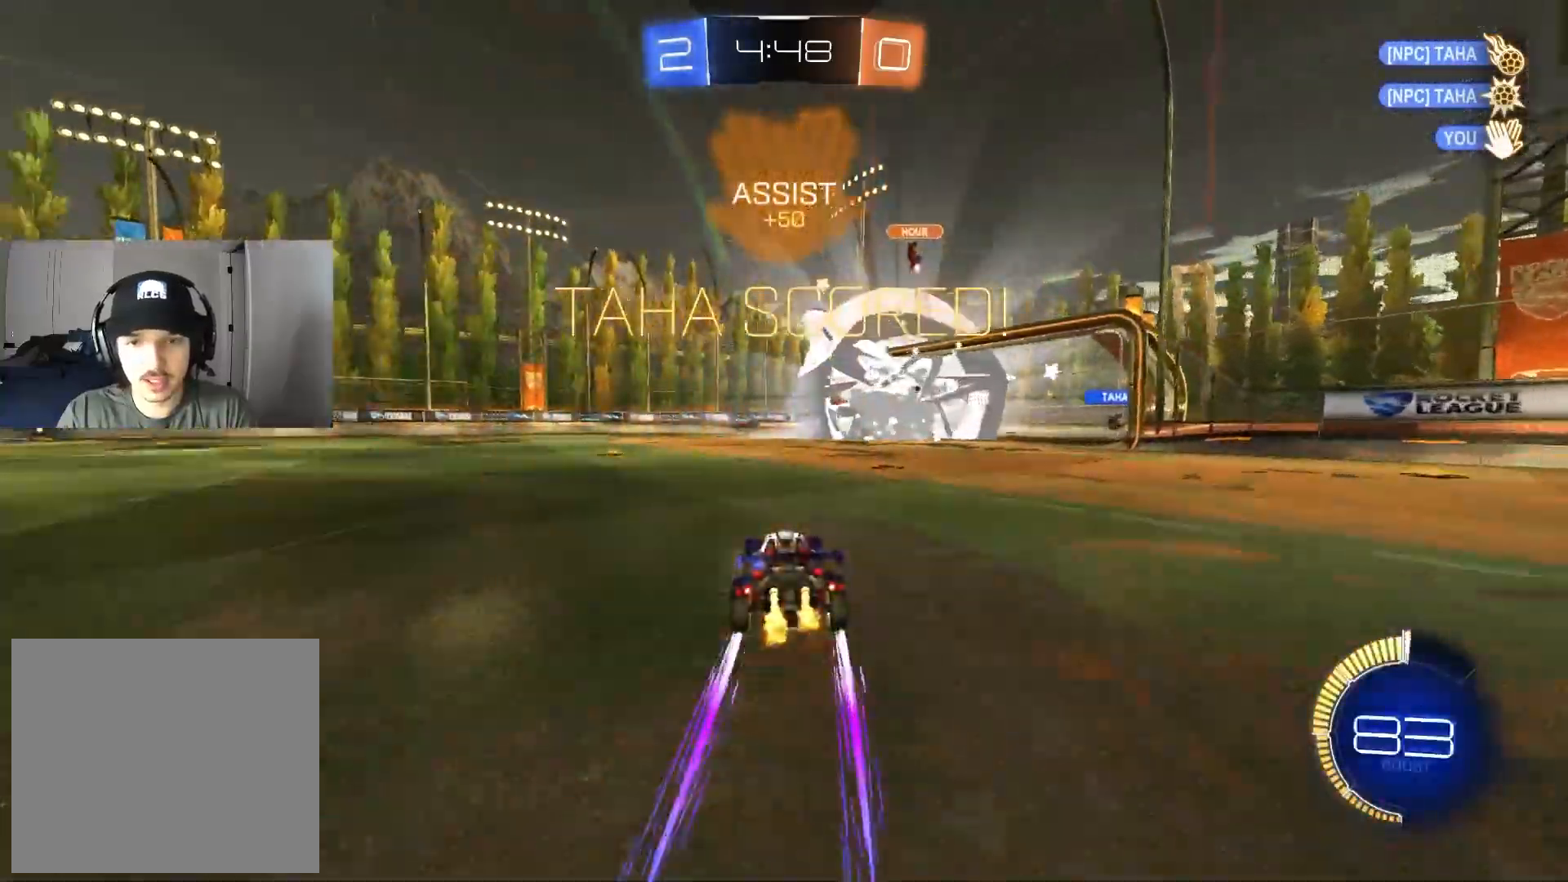
{"buttons": ["R2"], "left_stick": "left", "right_stick": "center", "events": [[50, "CIRCLE", "down"], [50, "left_stick", "center"], [200, "left_stick", "left"], [267, "L1", "down"], [350, "CIRCLE", "up"], [367, "L1", "up"]]}
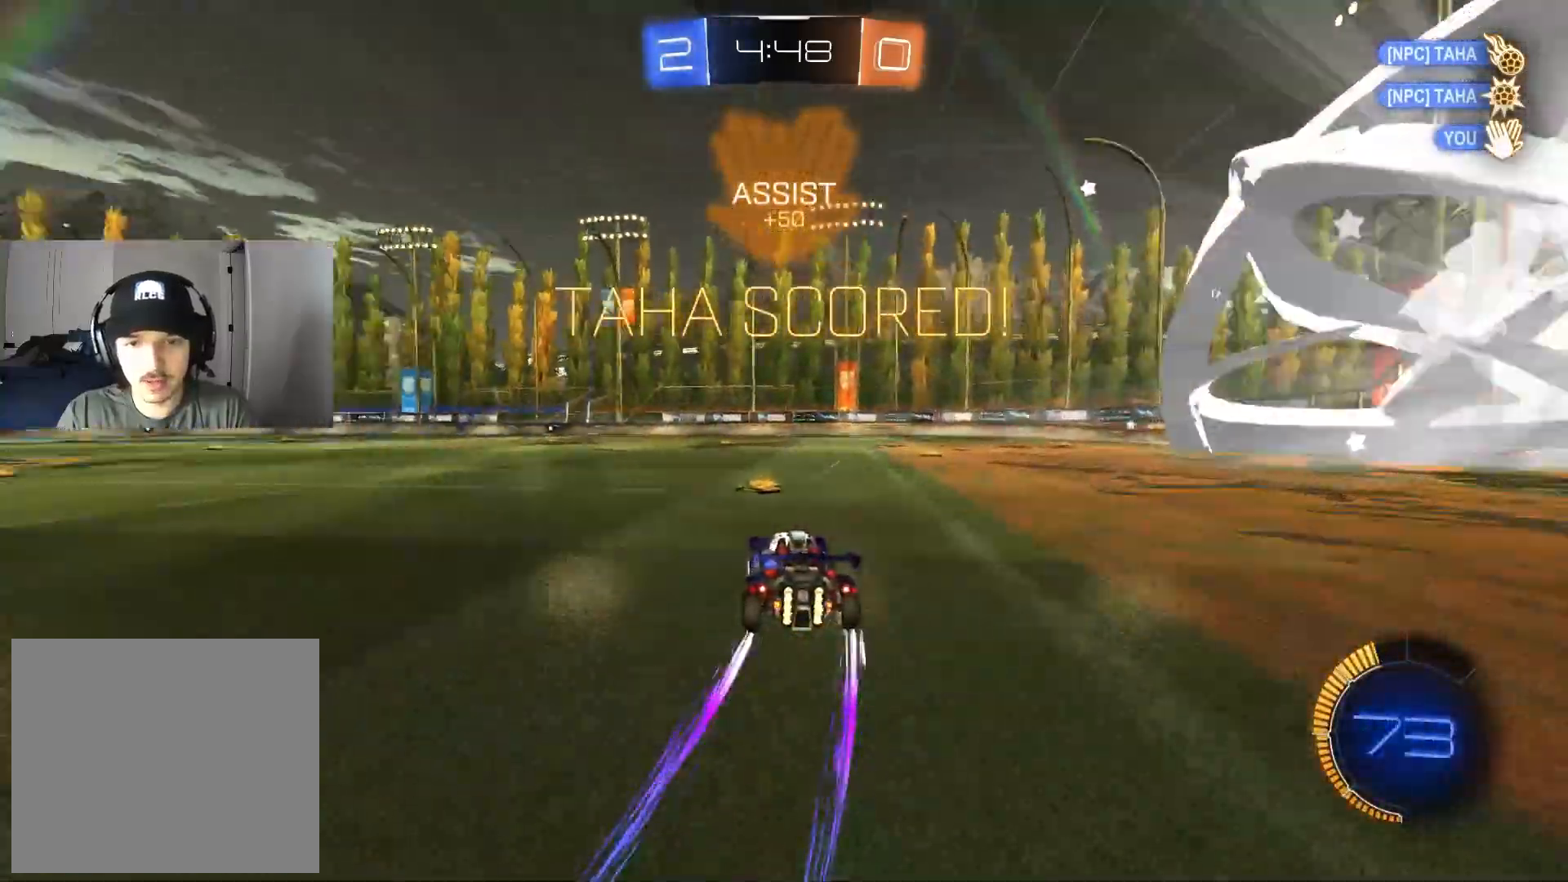
{"buttons": ["L1", "R2"], "left_stick": "down", "right_stick": "center", "events": [[50, "CIRCLE", "down"], [50, "left_stick", "center"], [67, "CROSS", "down"], [83, "L1", "down"], [117, "left_stick", "up"], [133, "CROSS", "up"], [200, "CROSS", "down"], [267, "left_stick", "down-right"], [333, "CROSS", "up"], [400, "CIRCLE", "up"], [467, "left_stick", "down"]]}
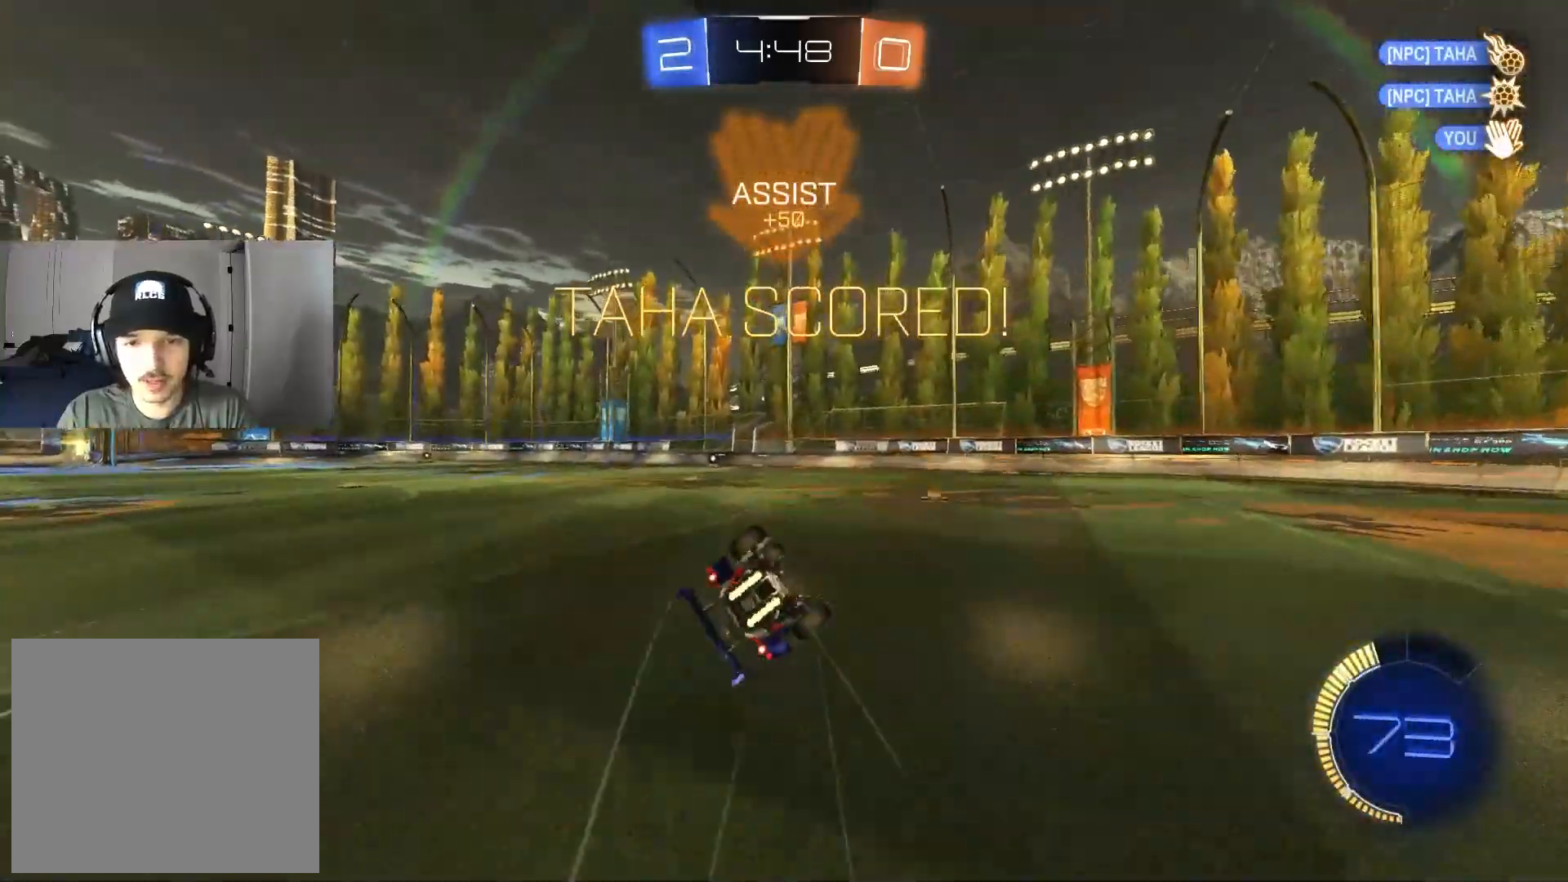
{"buttons": ["R2"], "left_stick": "center", "right_stick": "center", "events": [[17, "left_stick", "down-left"], [100, "R3", "down"], [450, "left_stick", "center"], [483, "R3", "up"], [500, "L1", "up"]]}
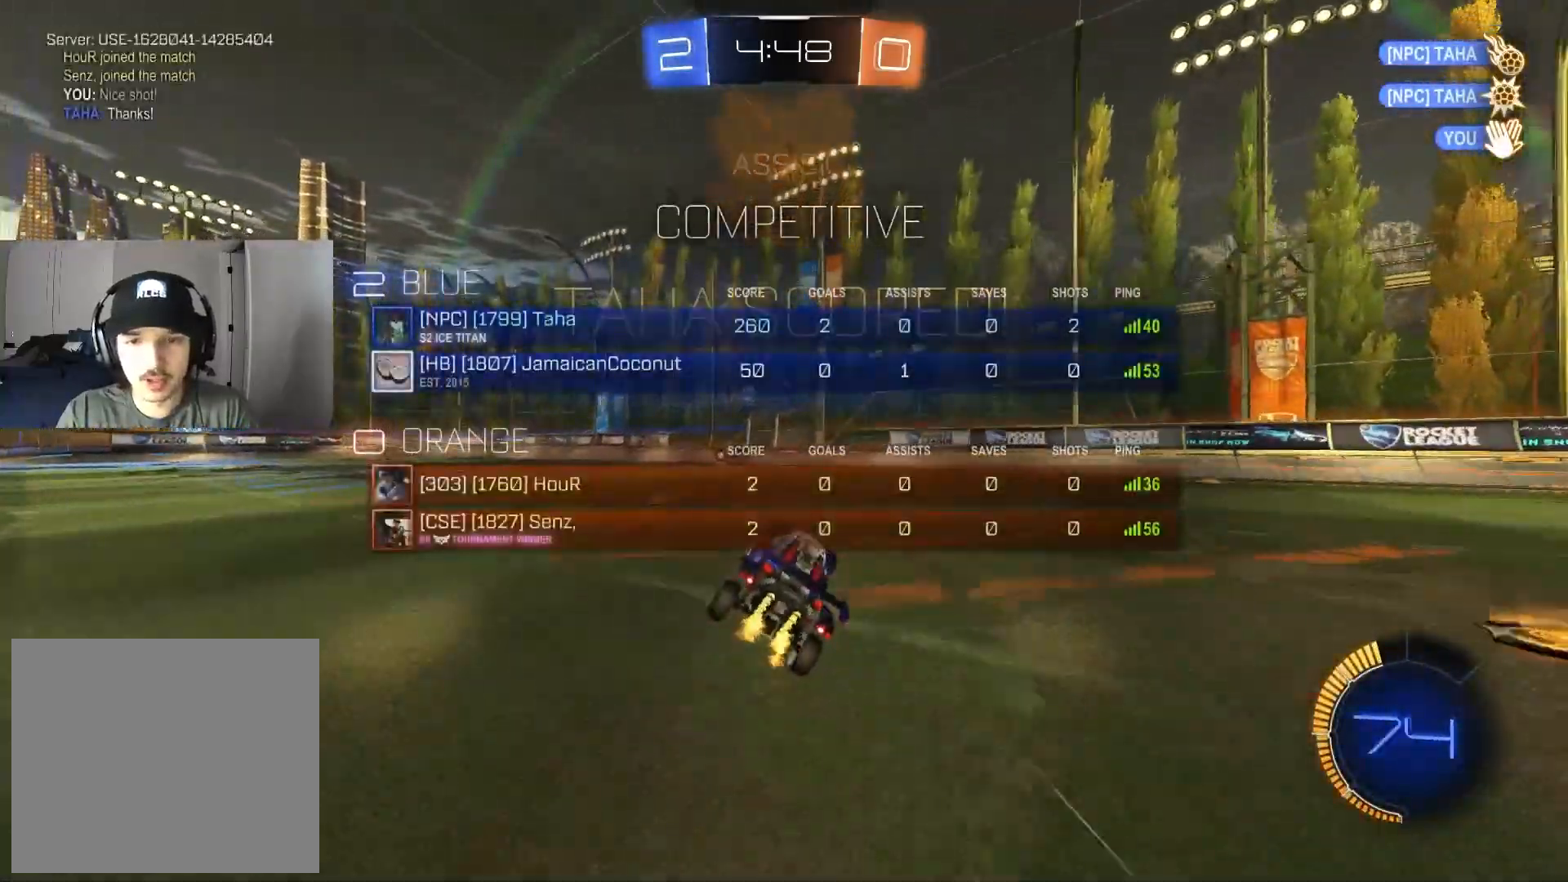
{"buttons": ["CROSS", "R1", "R2"], "left_stick": "up-right", "right_stick": "center", "events": [[117, "left_stick", "left"], [367, "CROSS", "down"], [467, "CROSS", "up"], [467, "left_stick", "up-right"], [500, "CROSS", "down"], [500, "R1", "down"]]}
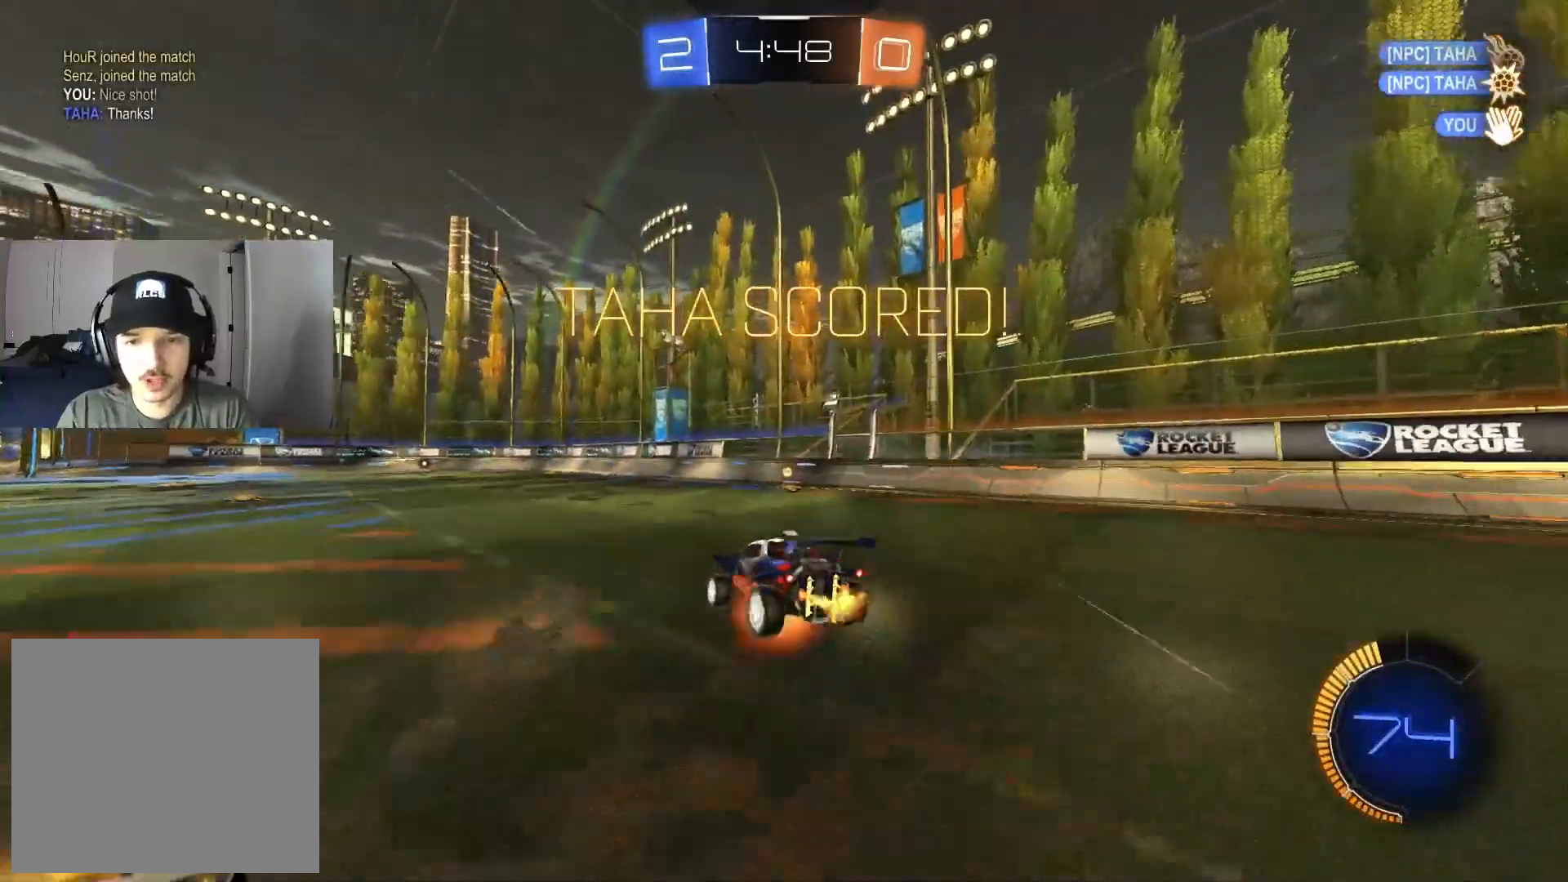
{"buttons": ["R1", "R2"], "left_stick": "down-right", "right_stick": "center", "events": [[33, "left_stick", "right"], [167, "CROSS", "up"], [167, "left_stick", "down-left"], [367, "CROSS", "down"], [383, "left_stick", "right"], [467, "CROSS", "up"], [467, "left_stick", "down-right"]]}
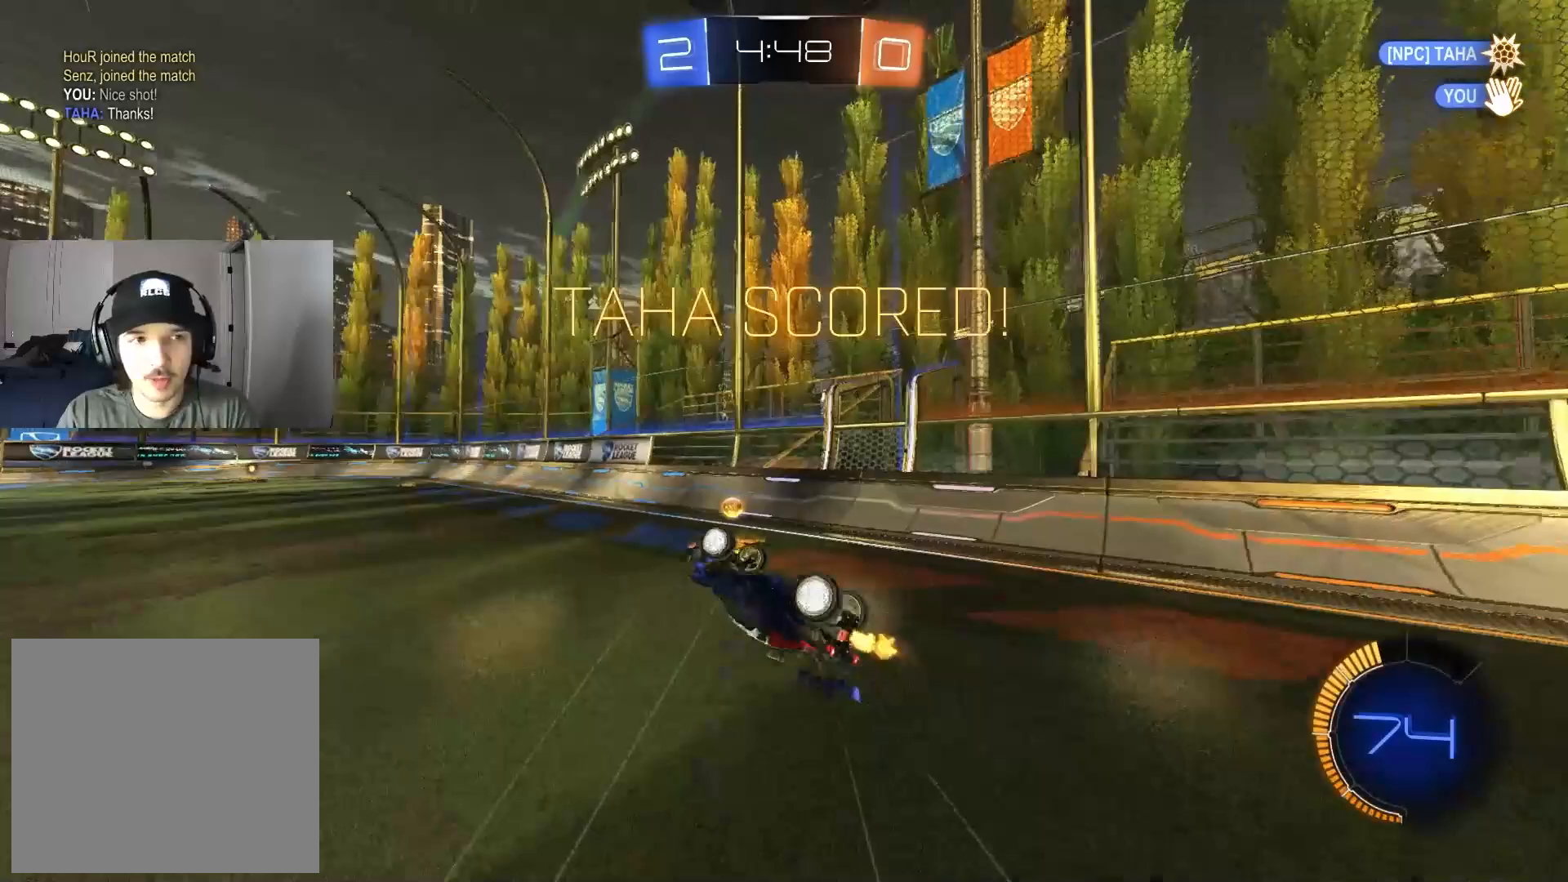
{"buttons": [], "left_stick": "center", "right_stick": "center", "events": [[67, "CROSS", "down"], [67, "R1", "up"], [67, "left_stick", "center"], [150, "CROSS", "up"], [233, "CROSS", "down"], [333, "CROSS", "up"], [467, "R2", "up"]]}
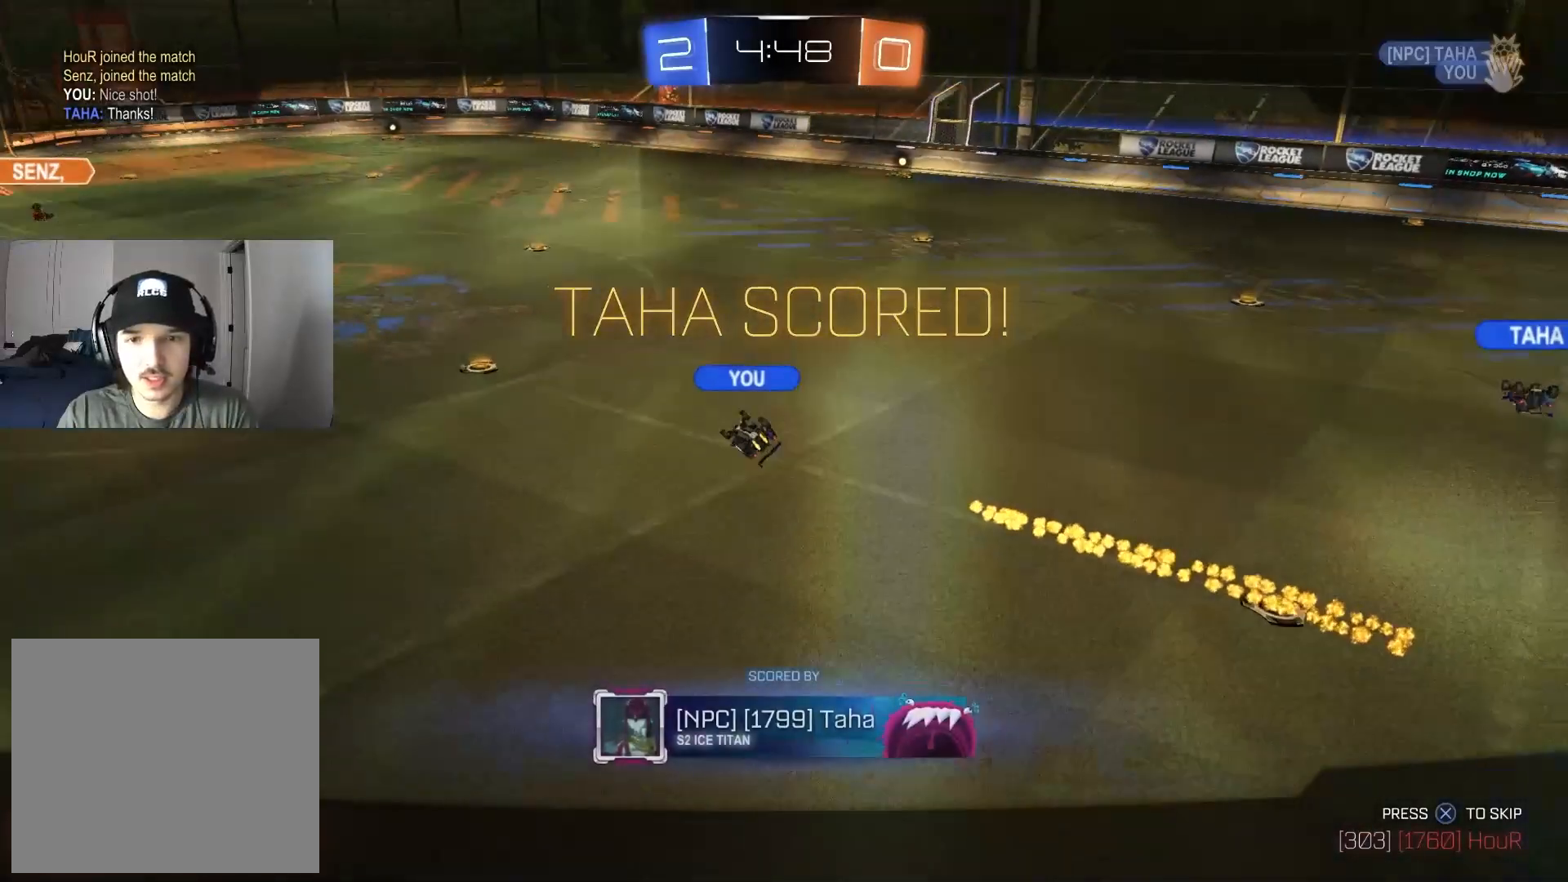
{"buttons": [], "left_stick": "center", "right_stick": "center", "events": []}
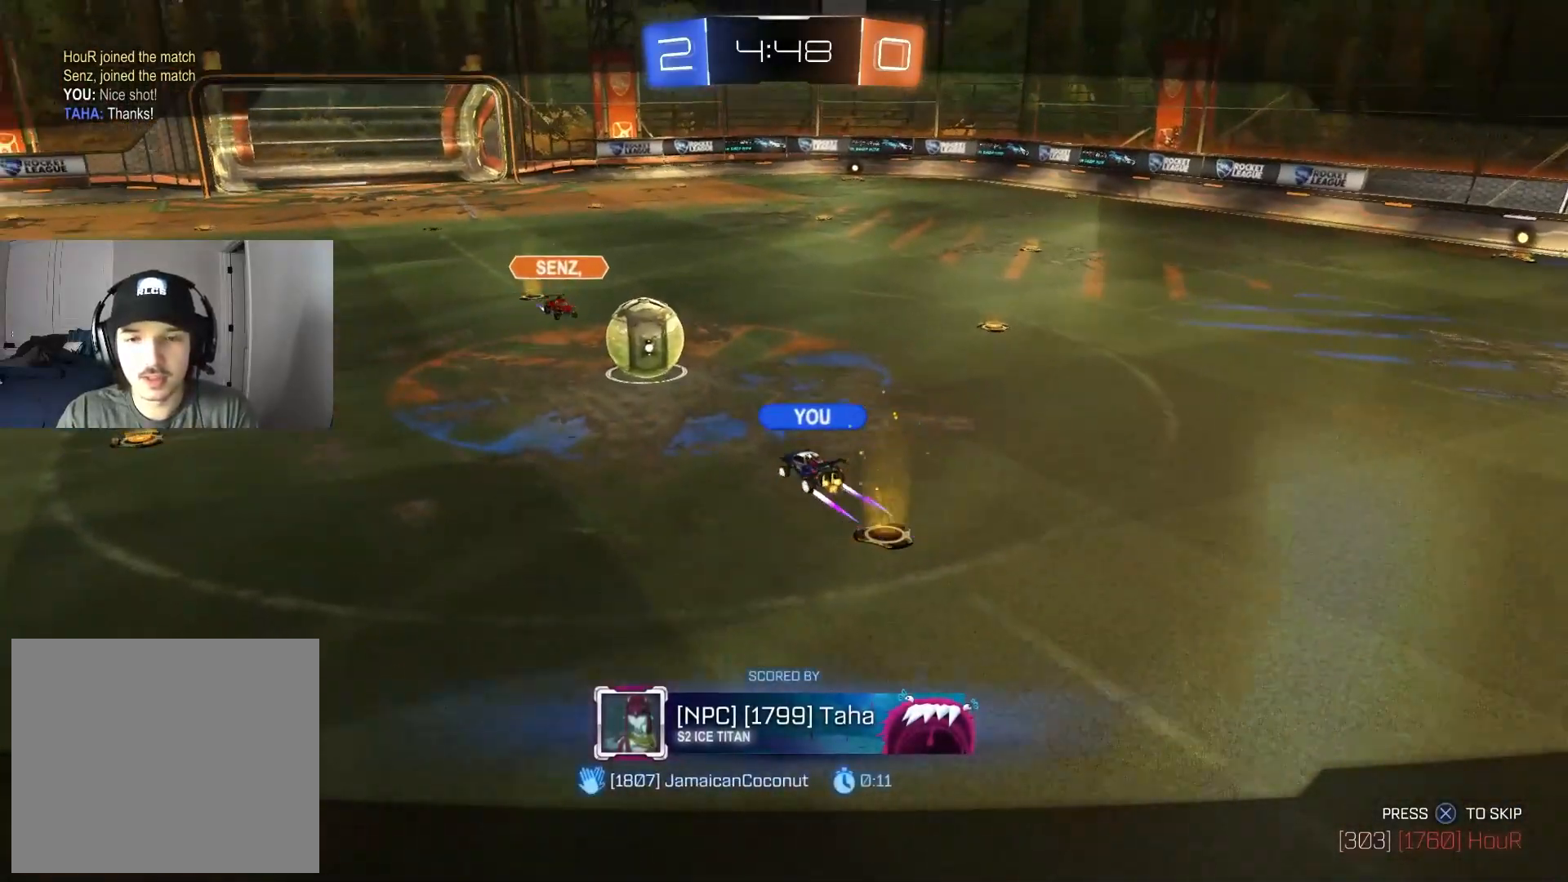
{"buttons": [], "left_stick": "center", "right_stick": "center", "events": []}
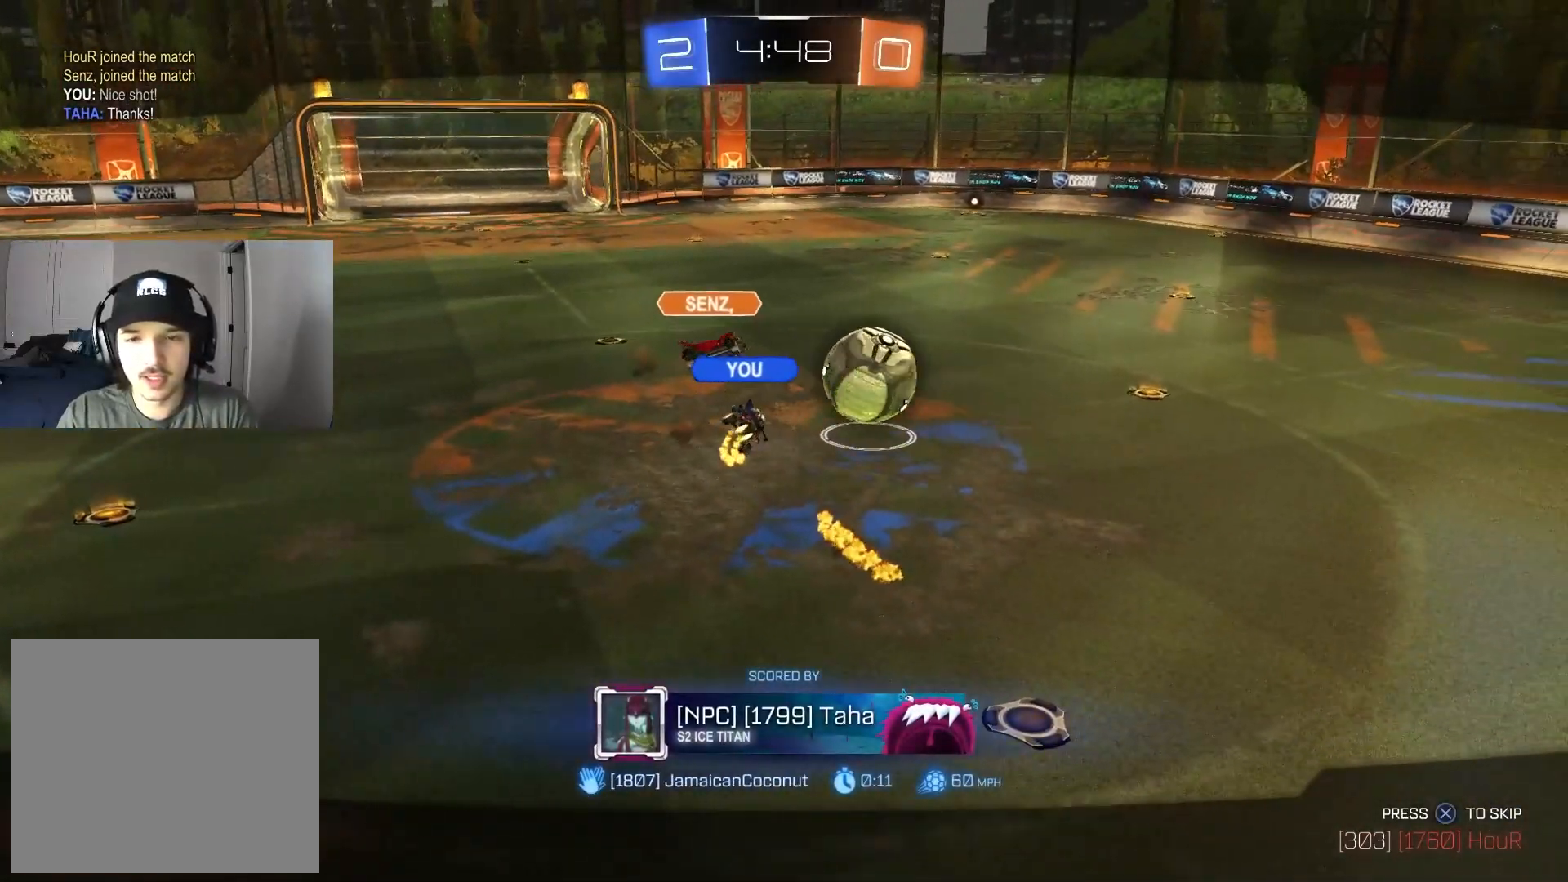
{"buttons": [], "left_stick": "center", "right_stick": "center", "events": []}
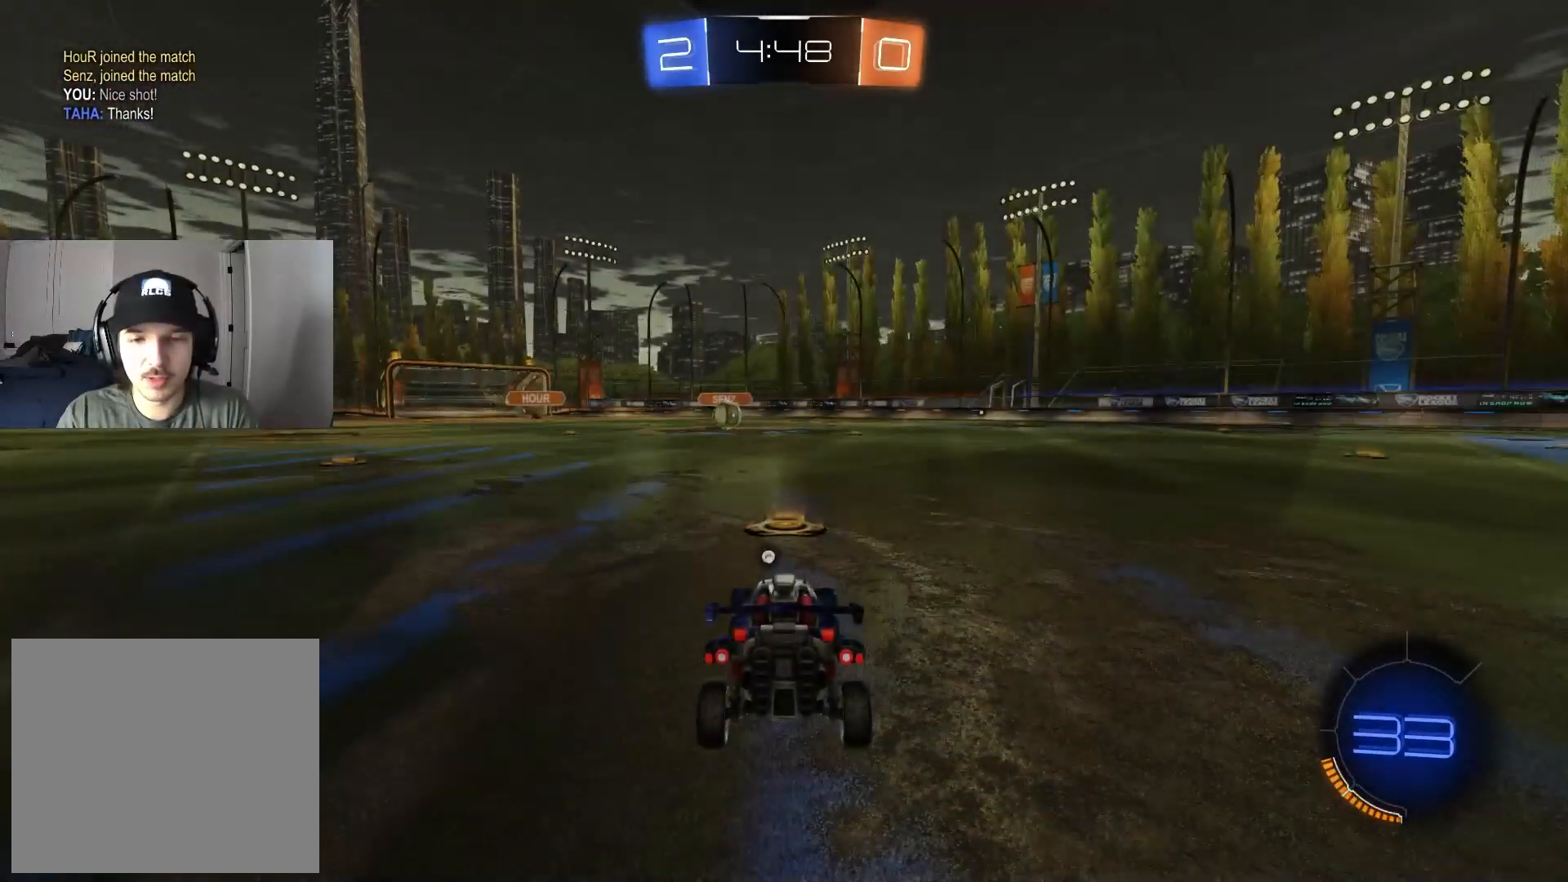
{"buttons": [], "left_stick": "center", "right_stick": "center", "events": [[33, "CROSS", "down"], [133, "CROSS", "up"], [267, "TRIANGLE", "down"], [383, "TRIANGLE", "up"]]}
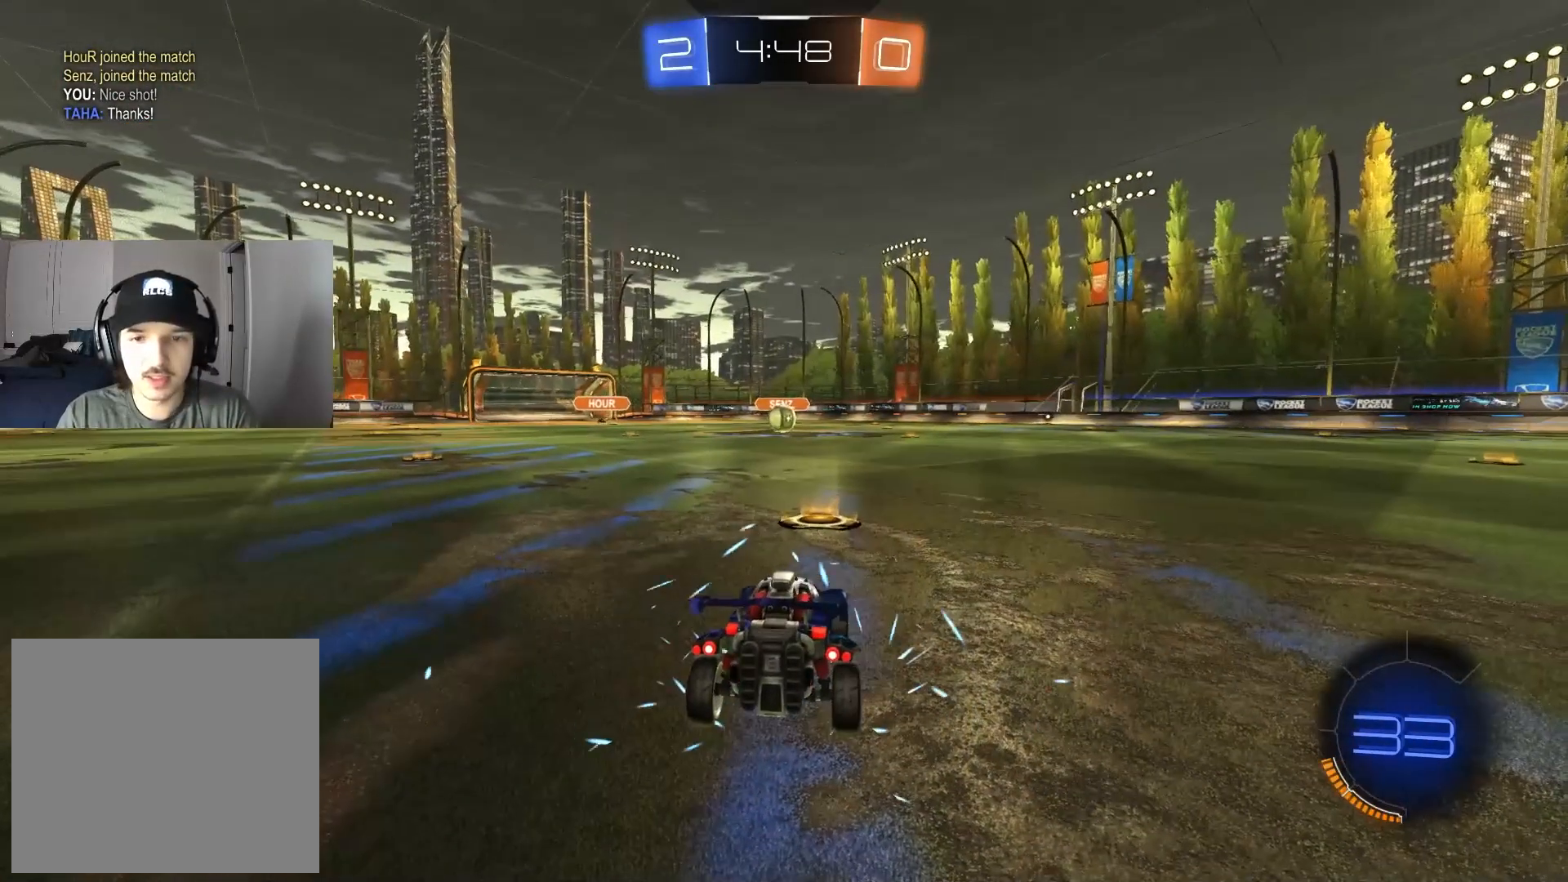
{"buttons": ["CIRCLE", "R2"], "left_stick": "center", "right_stick": "center", "events": [[317, "R2", "down"], [400, "CIRCLE", "down"]]}
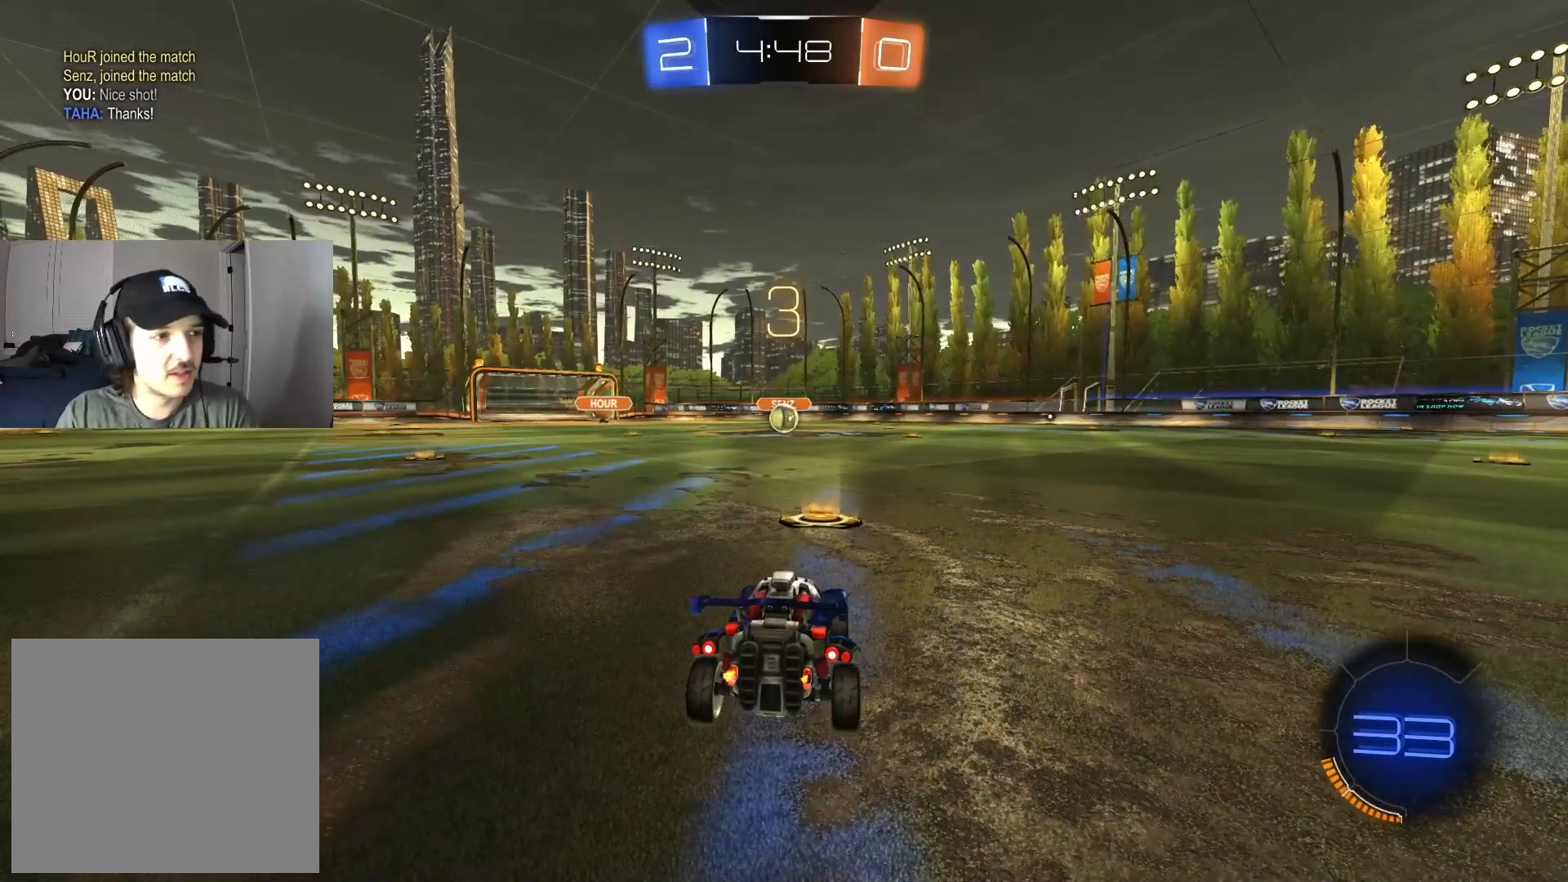
{"buttons": ["CIRCLE", "R2"], "left_stick": "center", "right_stick": "center", "events": []}
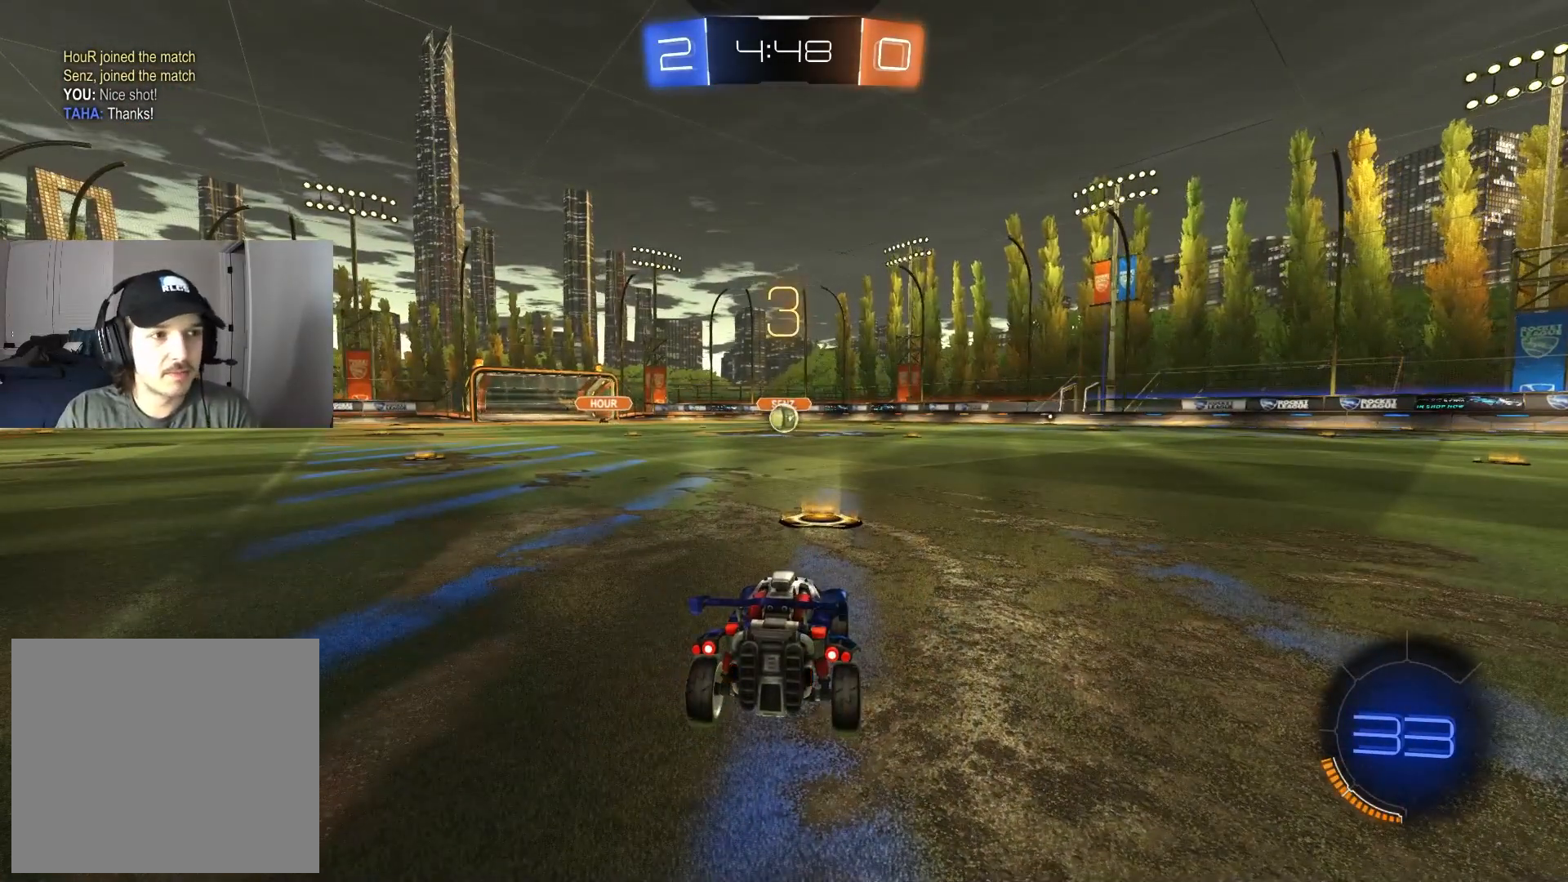
{"buttons": ["CIRCLE", "R2"], "left_stick": "center", "right_stick": "center", "events": []}
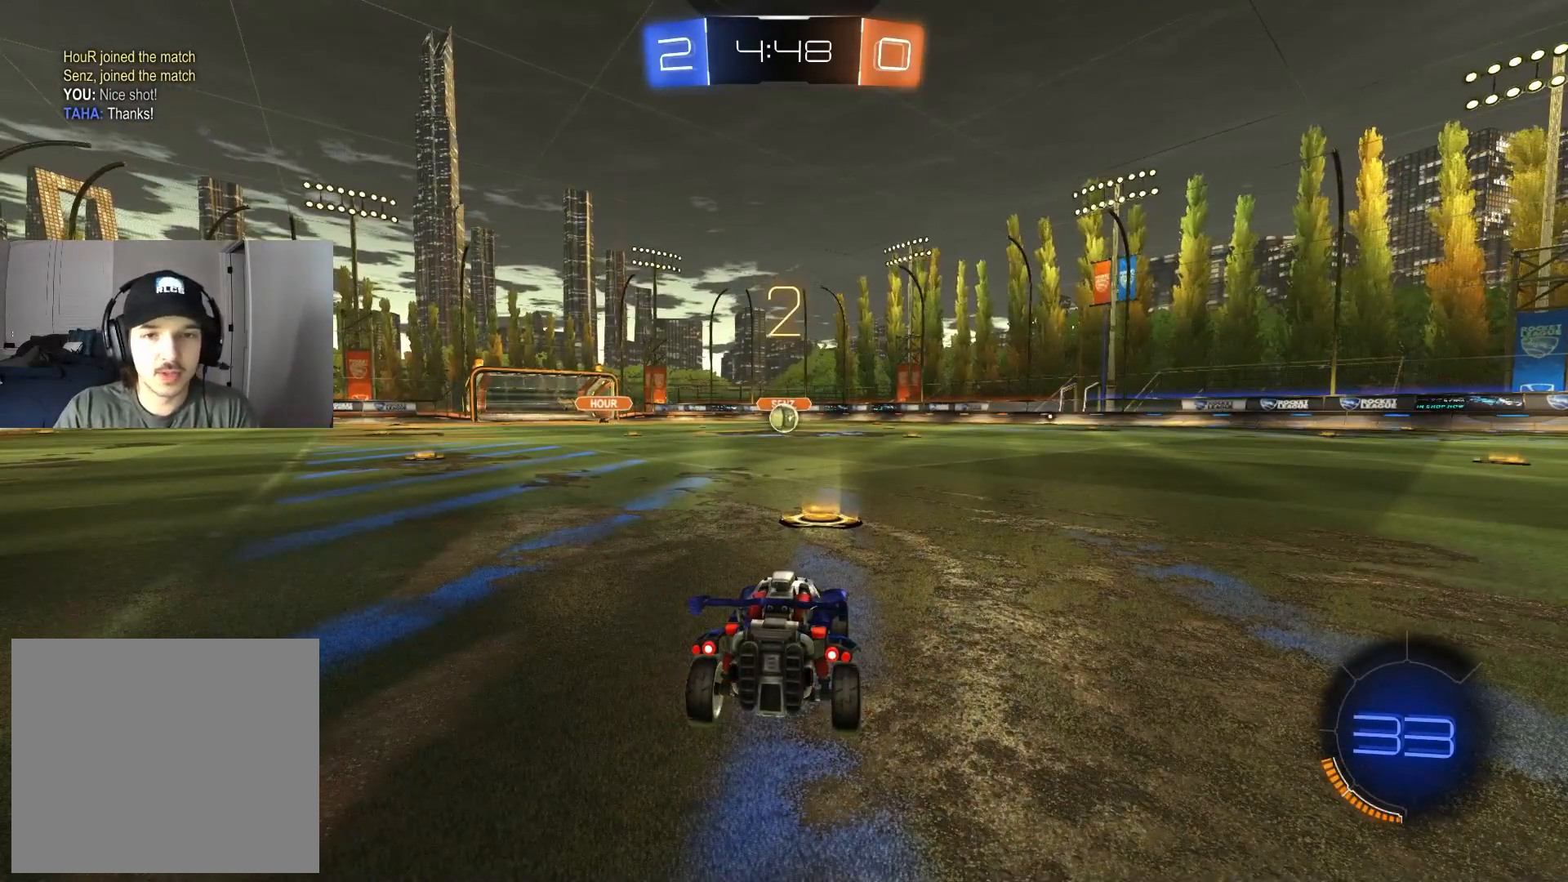
{"buttons": ["CIRCLE", "R2"], "left_stick": "center", "right_stick": "center", "events": []}
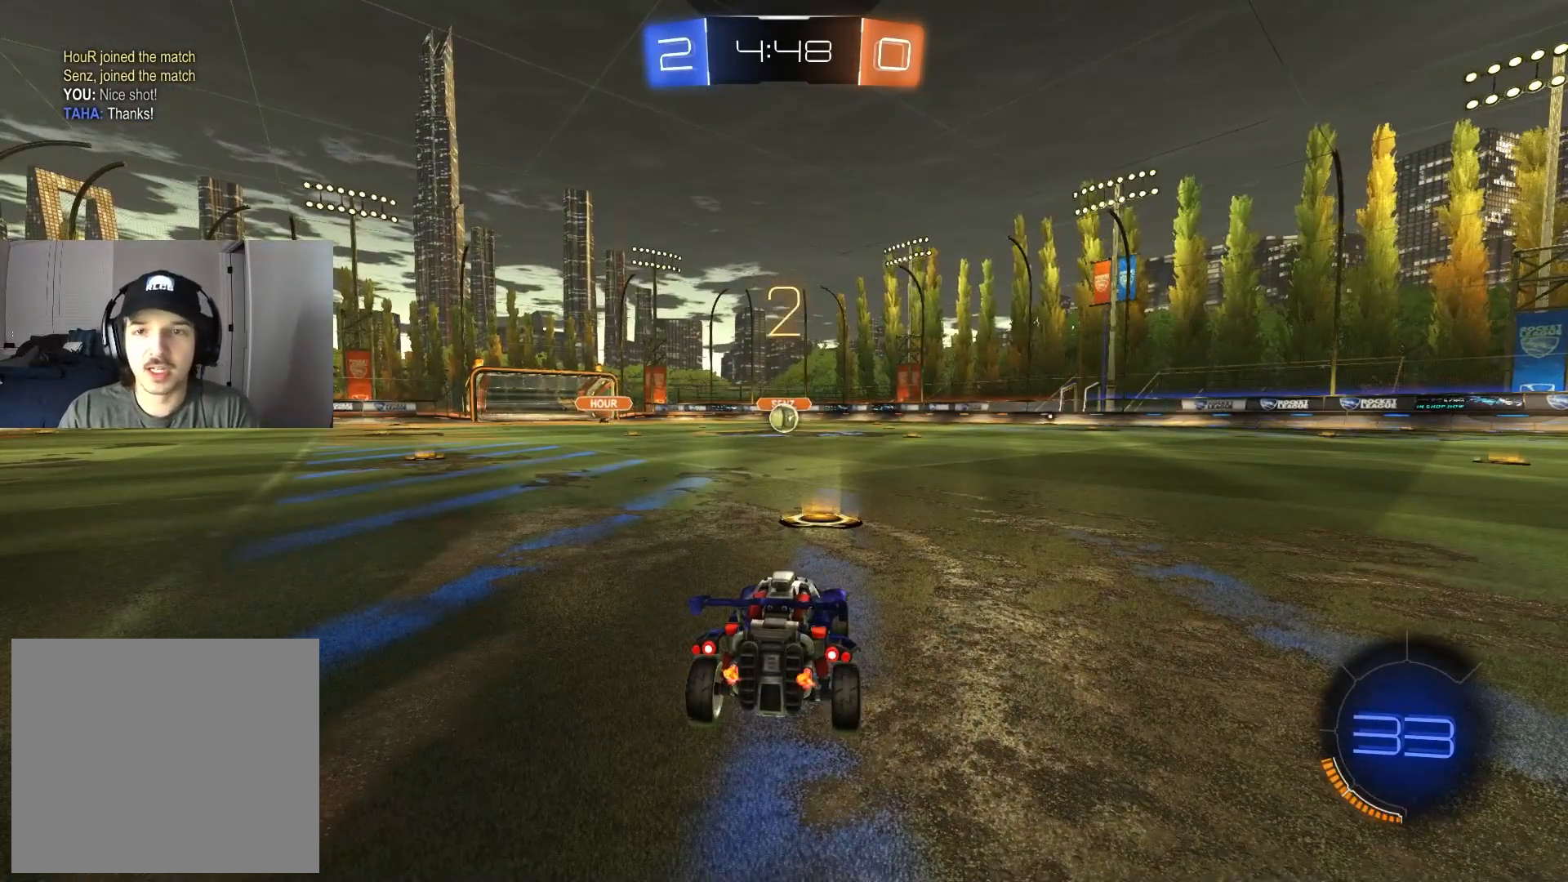
{"buttons": ["CIRCLE", "R2"], "left_stick": "center", "right_stick": "center", "events": []}
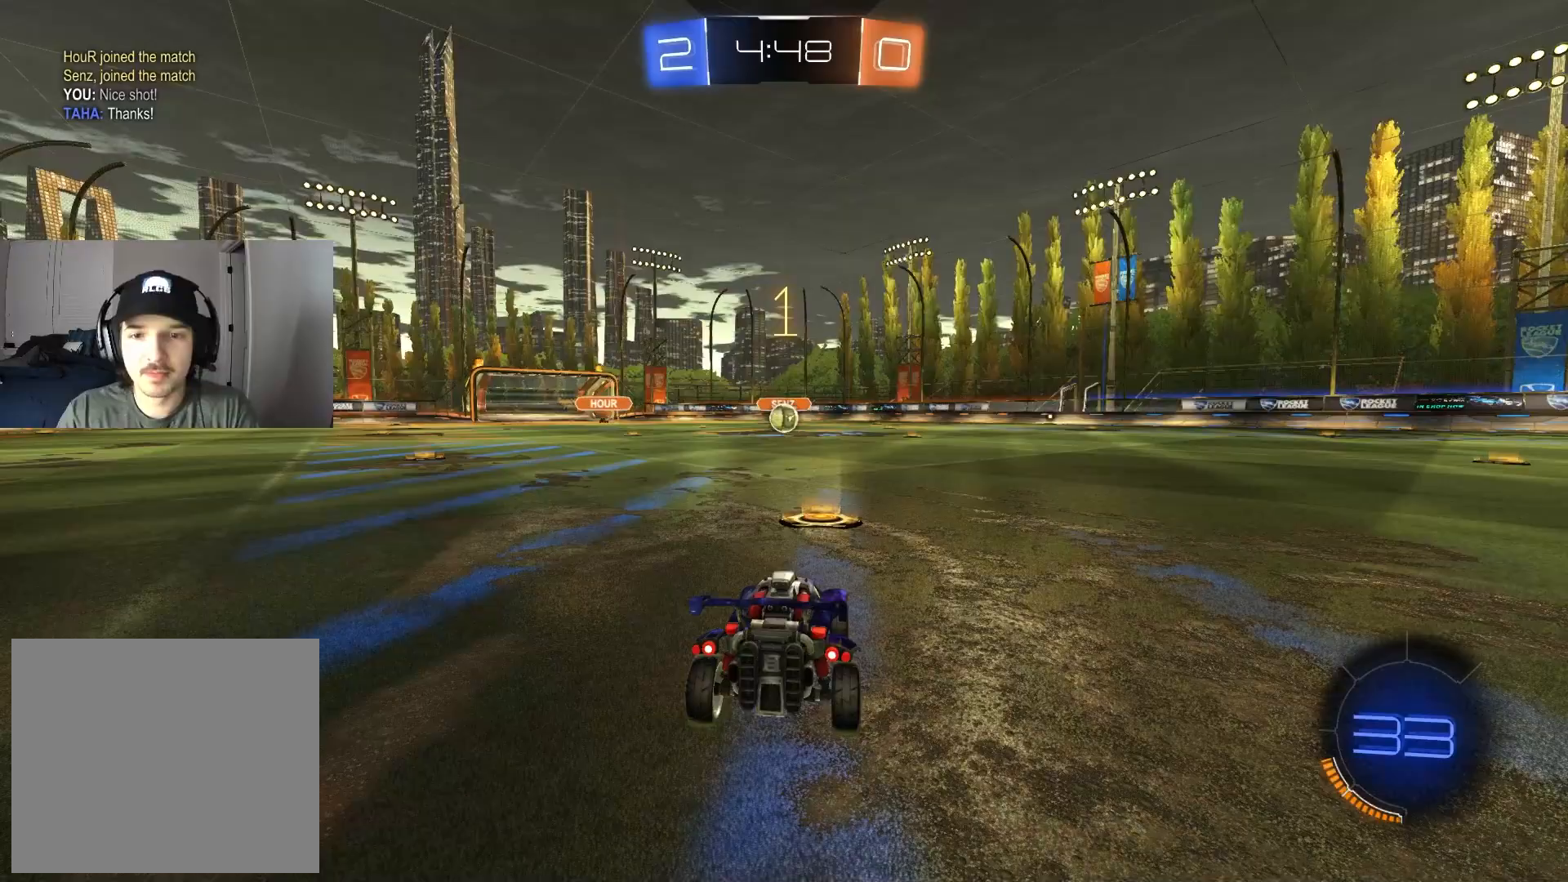
{"buttons": ["CIRCLE", "R2"], "left_stick": "center", "right_stick": "center", "events": []}